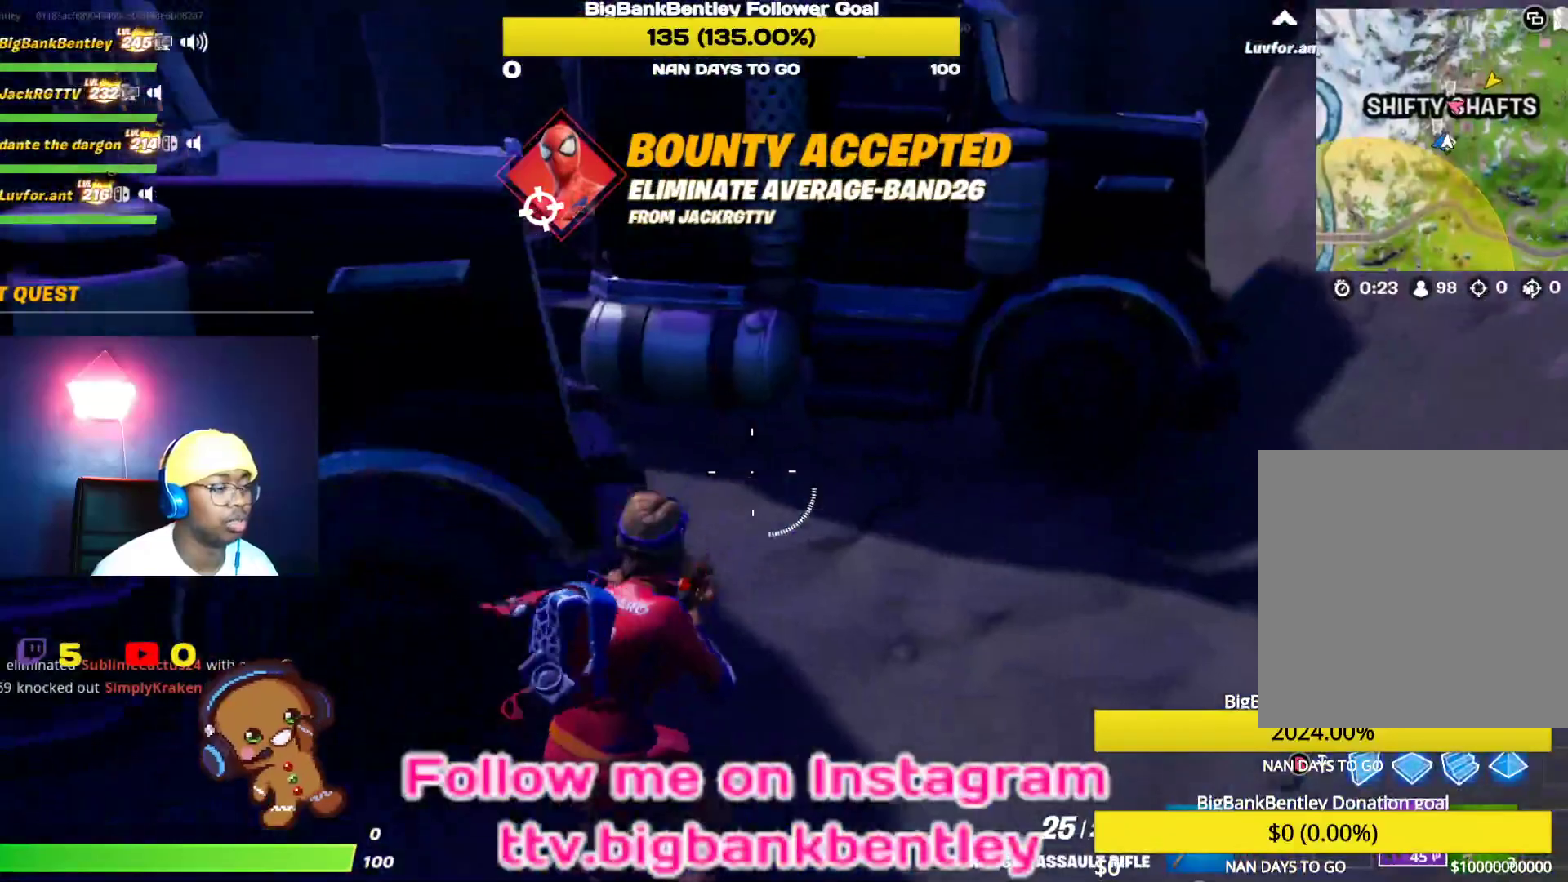
Gameplay with a controller (Xbox layout); each line is a JSON object with the inputs held at the frame after it. "events" lists button and stick changes between this image and that frame as [ms after this image, input, new state], when the widget could be followed in between.
{"buttons": [], "left_stick": "up", "right_stick": "center", "events": [[400, "left_stick", "up"], [450, "right_stick", "center"]]}
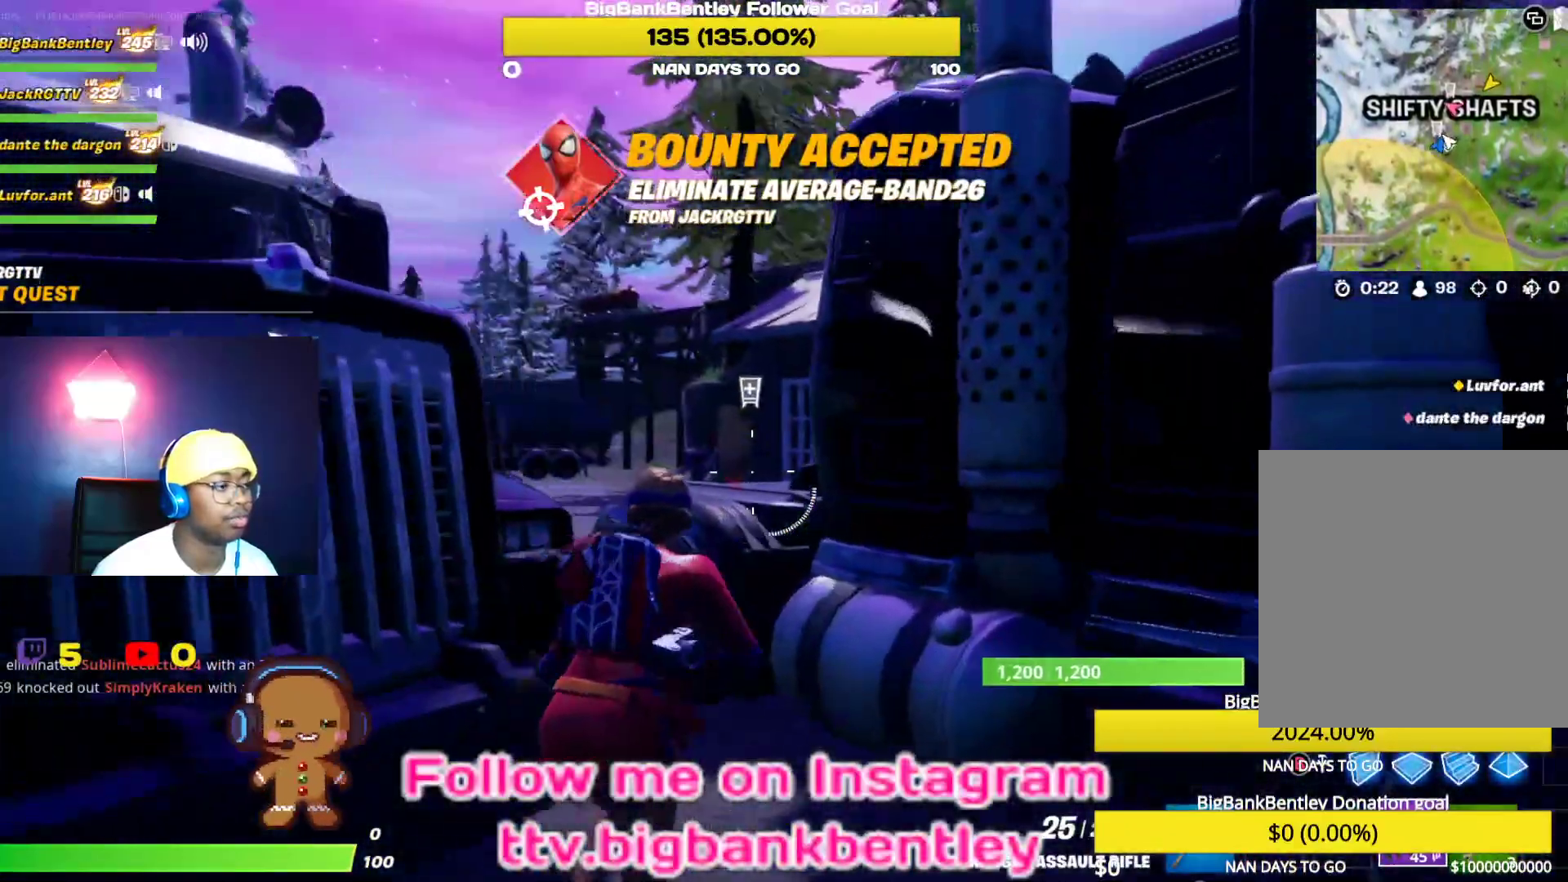
{"buttons": [], "left_stick": "up-left", "right_stick": "center", "events": [[17, "A", "down"], [17, "left_stick", "up-left"], [117, "A", "up"], [300, "Y", "down"], [400, "Y", "up"]]}
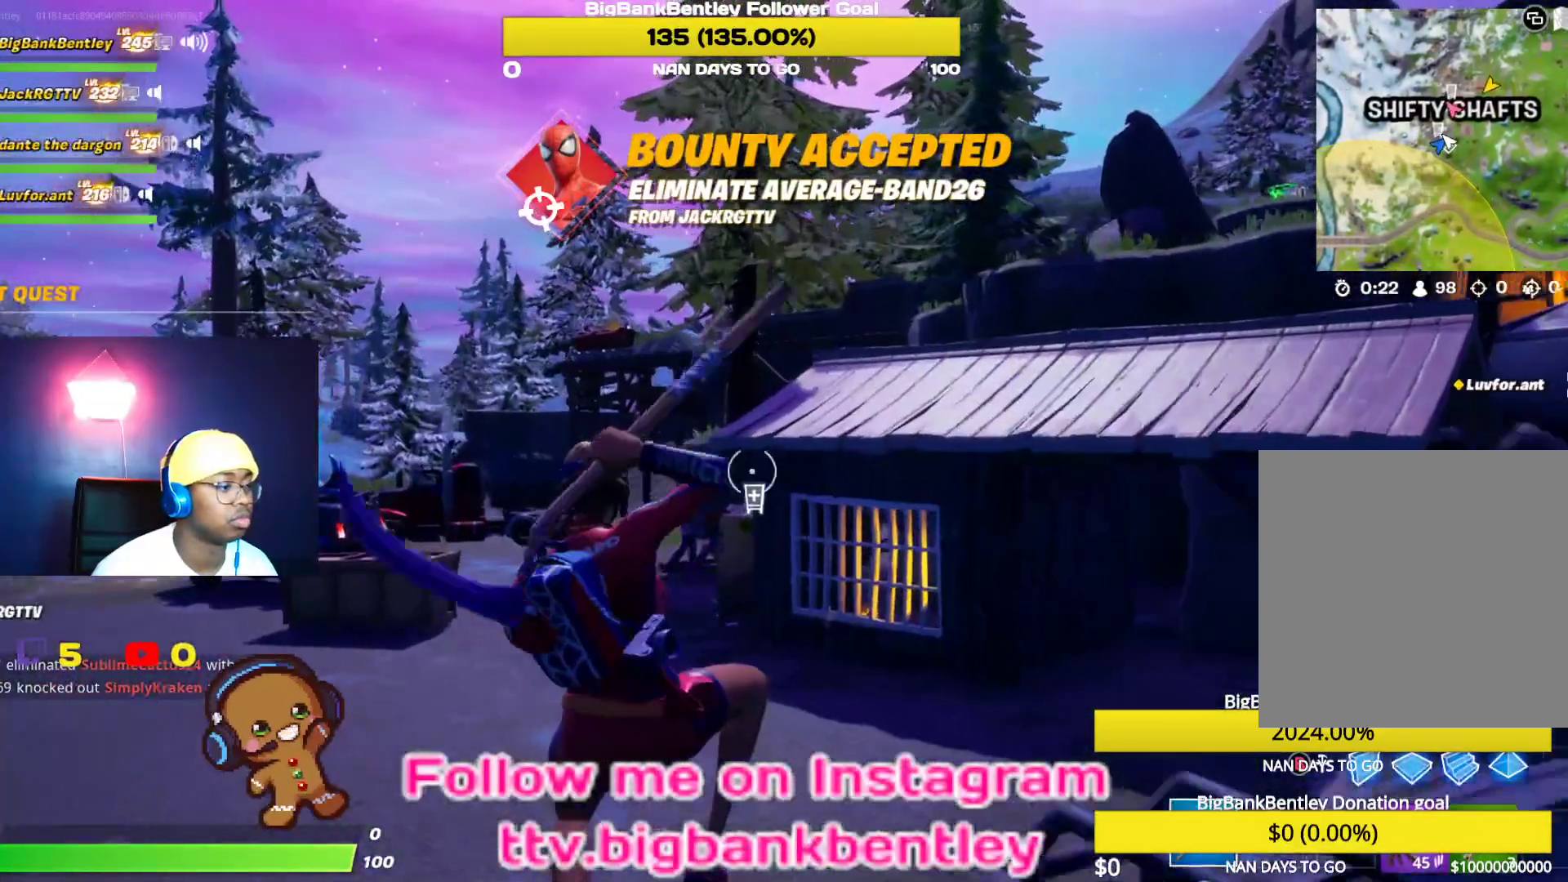
{"buttons": [], "left_stick": "up", "right_stick": "center", "events": [[133, "left_stick", "up"], [250, "right_stick", "left"], [417, "right_stick", "center"]]}
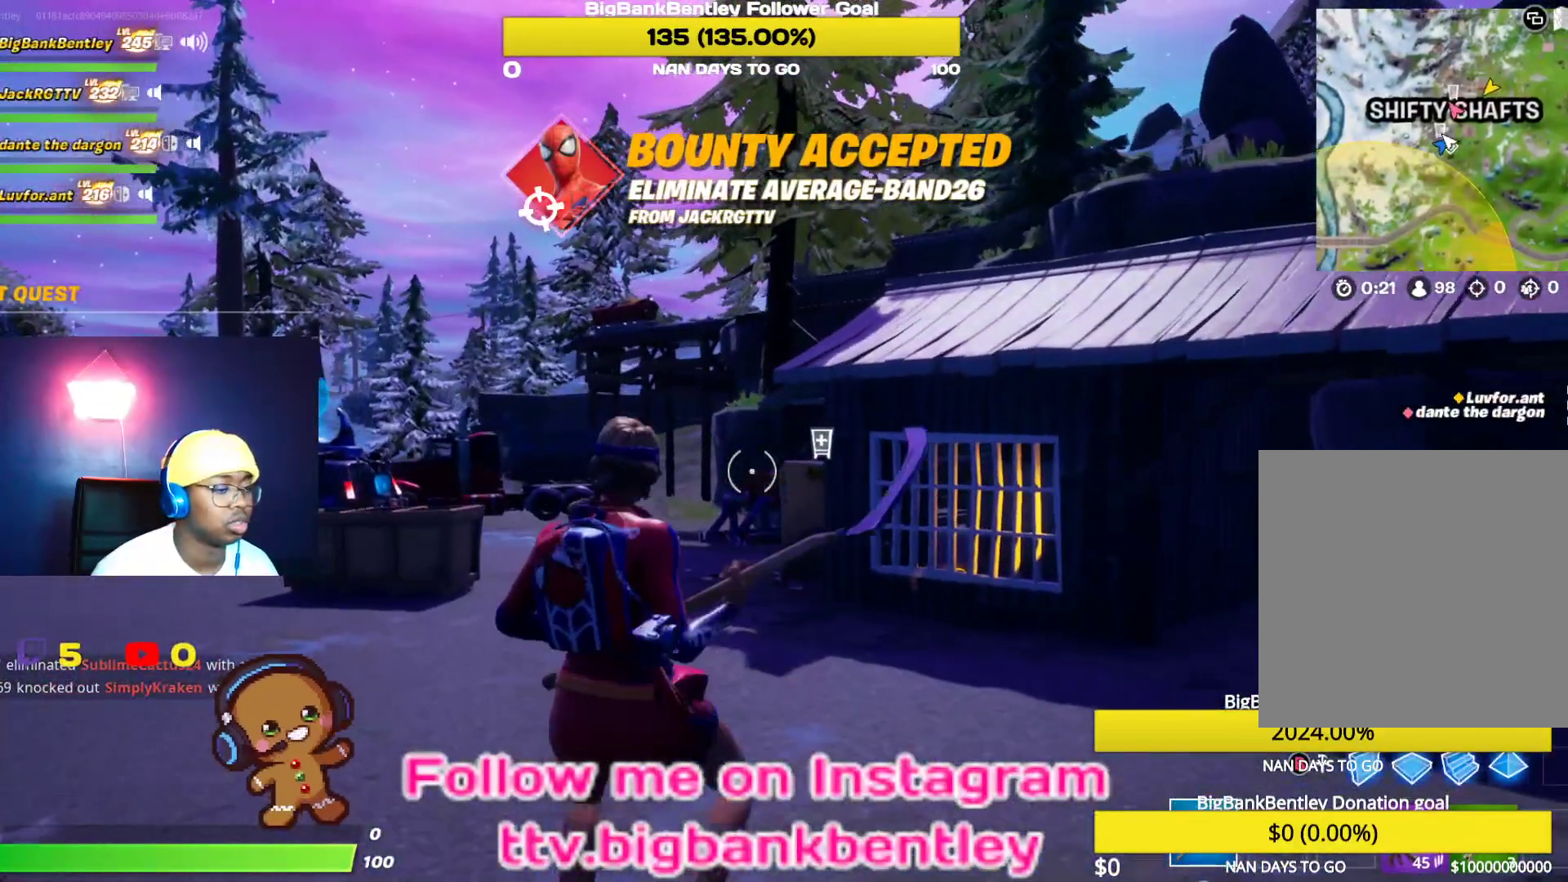
{"buttons": [], "left_stick": "up", "right_stick": "center", "events": [[267, "right_stick", "right"], [467, "right_stick", "center"]]}
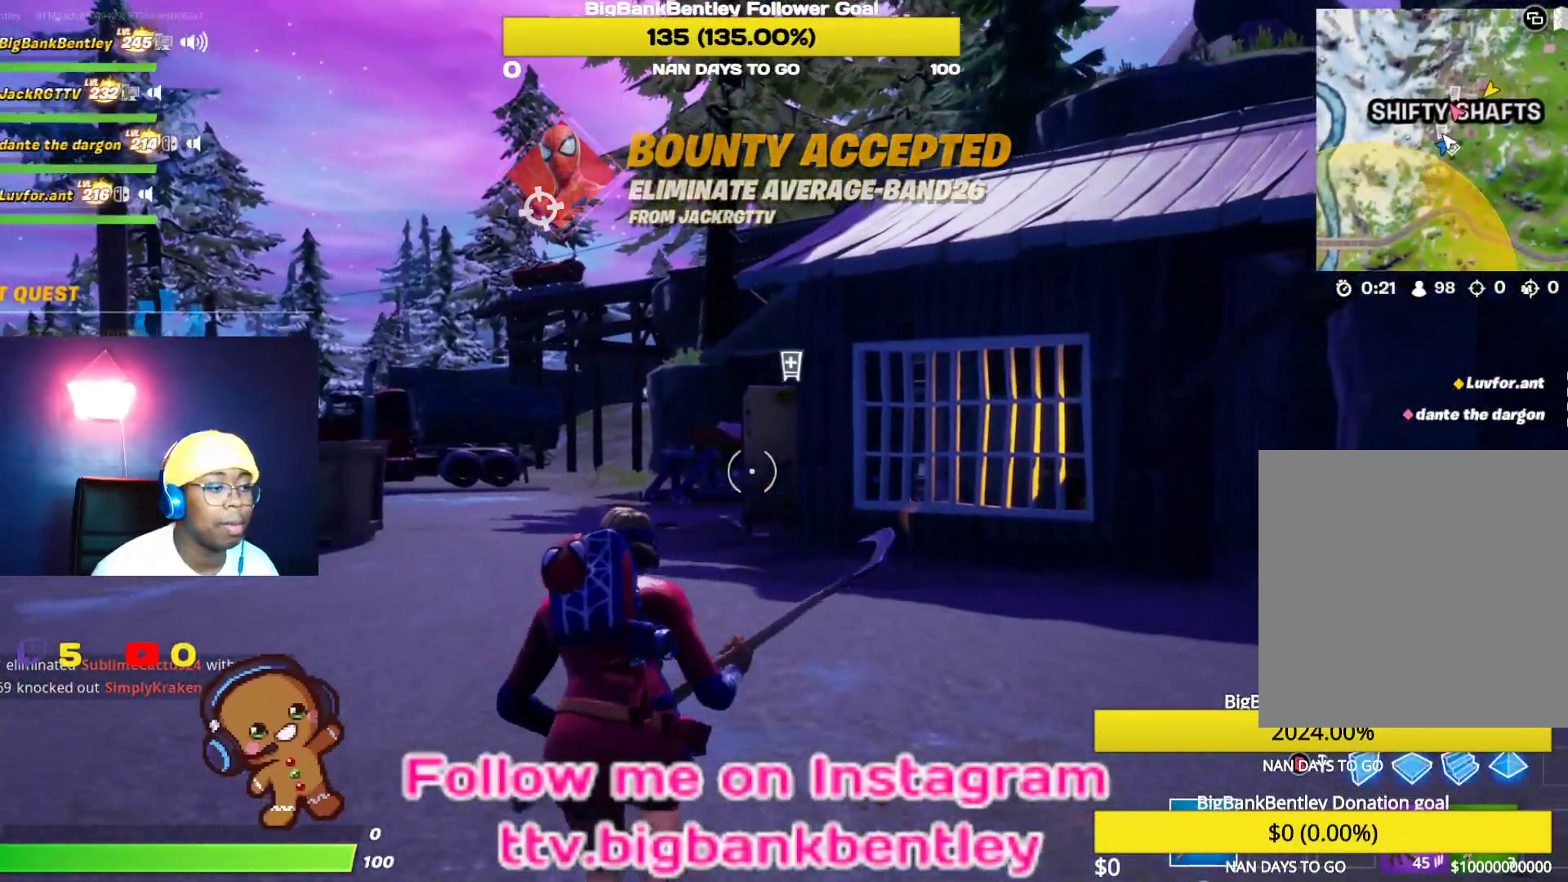
{"buttons": [], "left_stick": "up", "right_stick": "center", "events": []}
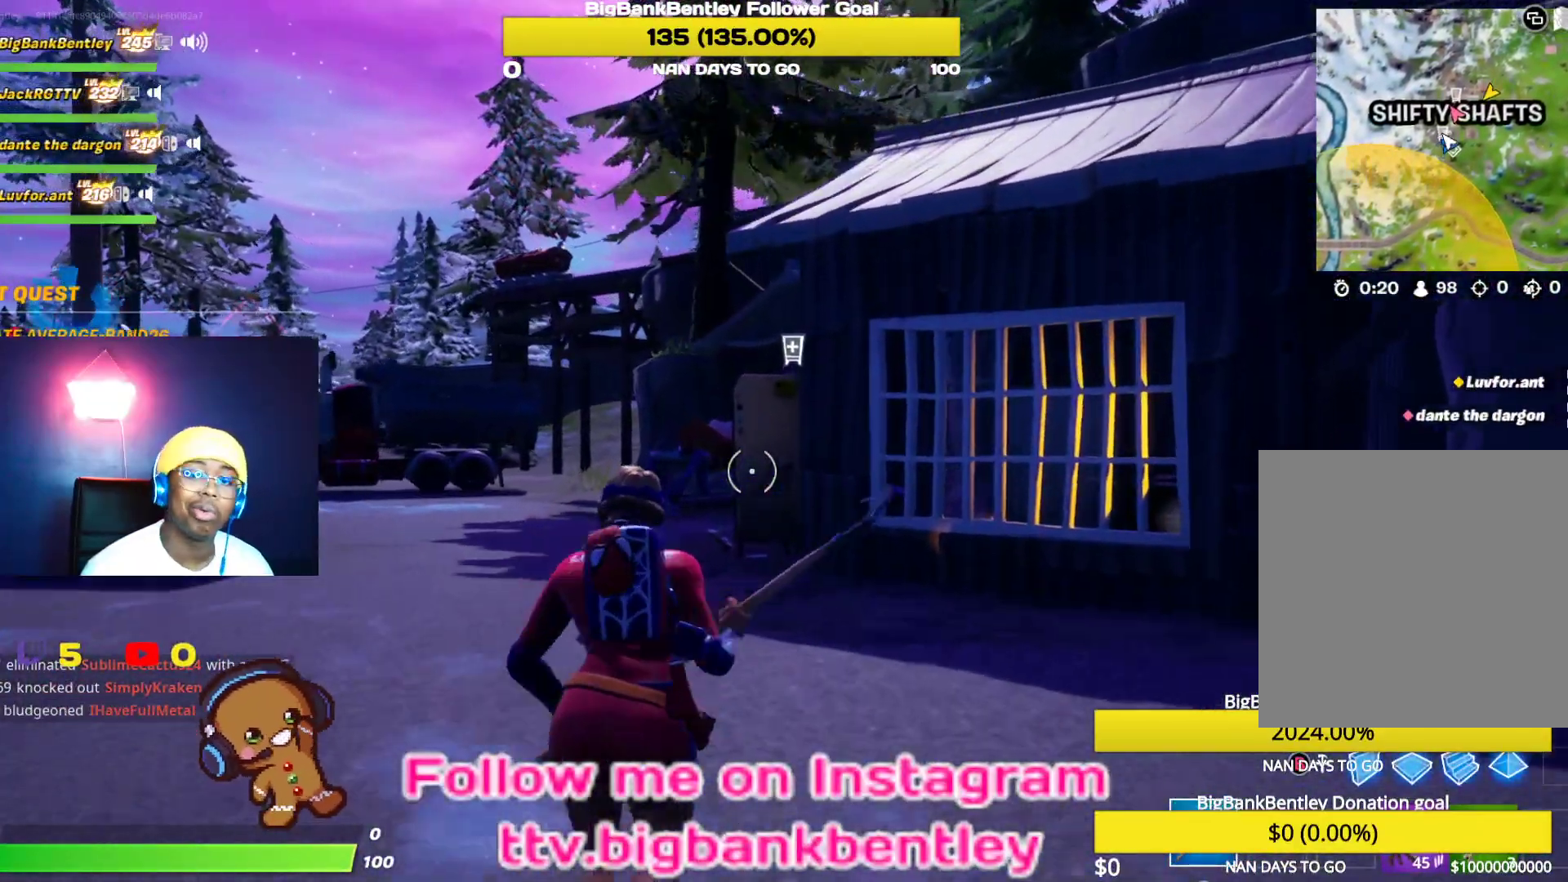
{"buttons": [], "left_stick": "up", "right_stick": "center", "events": []}
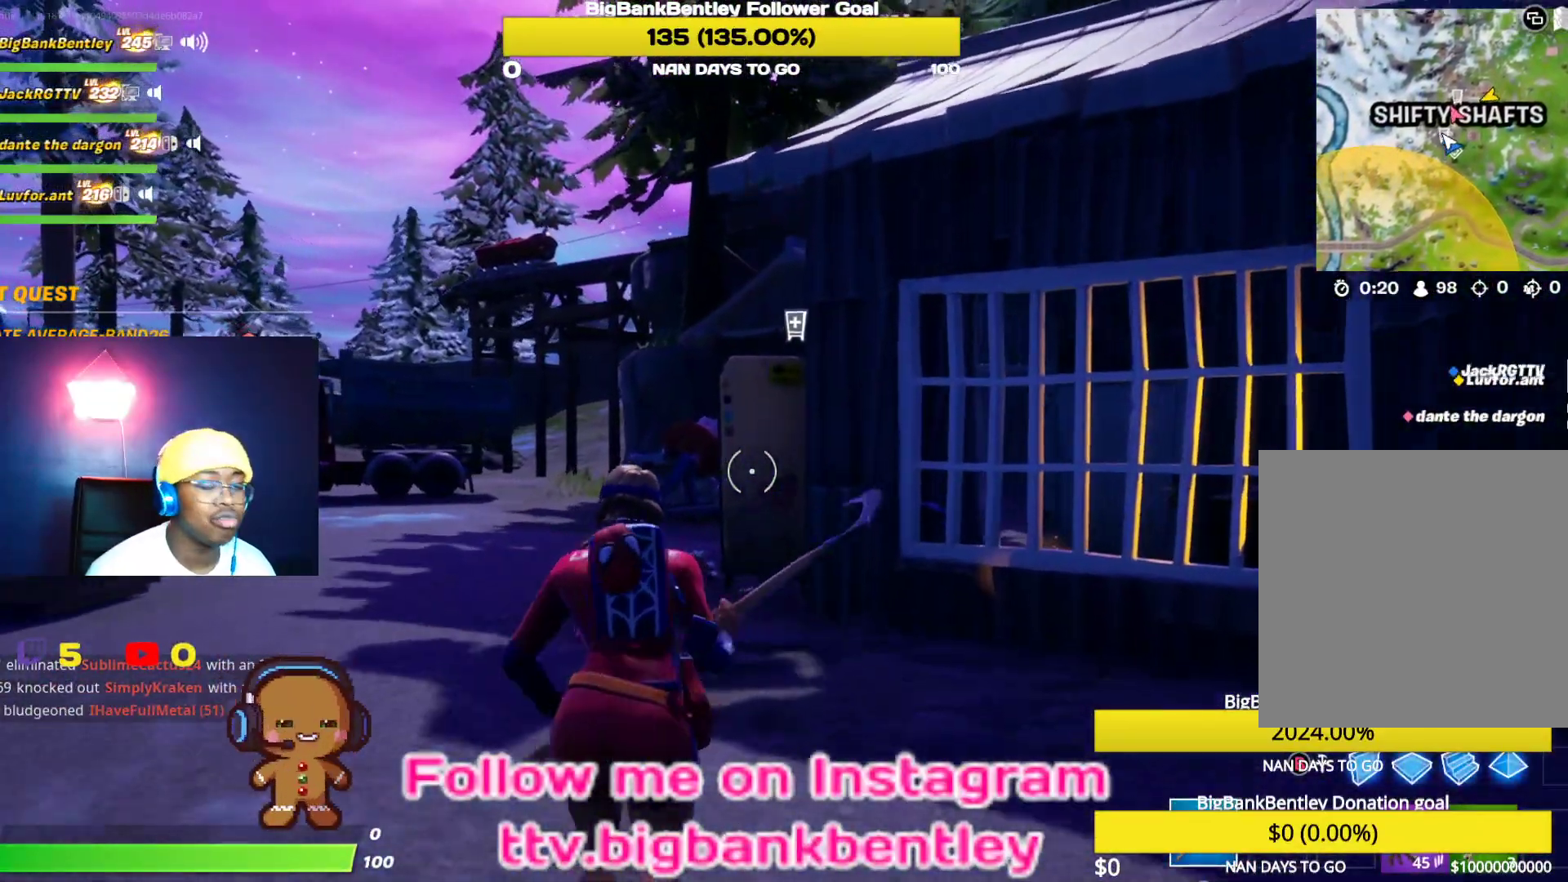
{"buttons": [], "left_stick": "up-left", "right_stick": "down-right", "events": [[167, "left_stick", "up-left"], [267, "right_stick", "right"], [500, "right_stick", "down-right"]]}
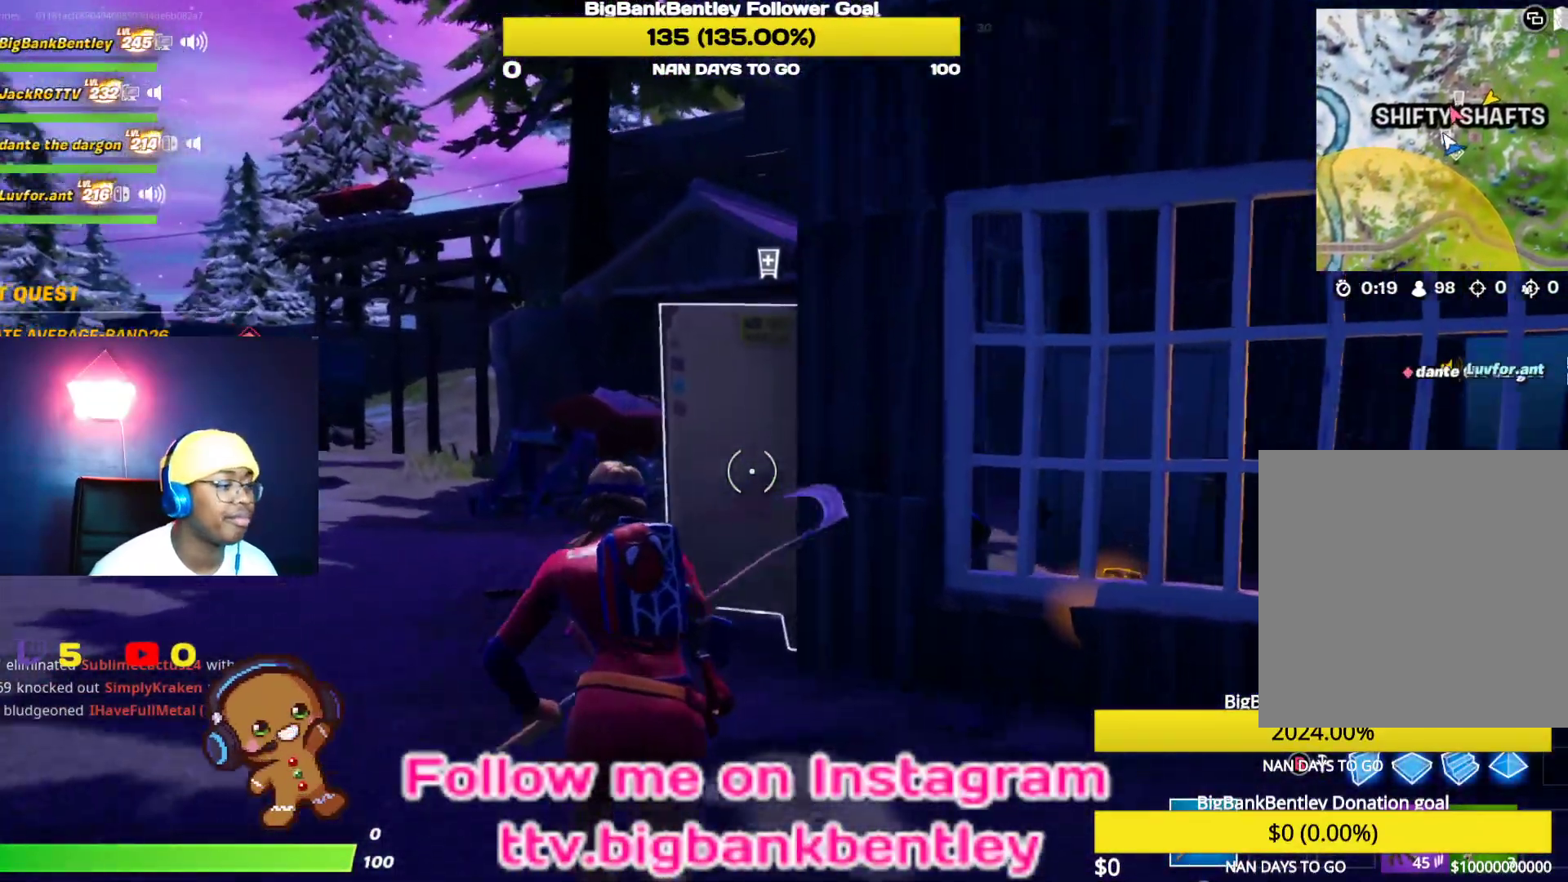
{"buttons": [], "left_stick": "up-right", "right_stick": "center", "events": [[167, "right_stick", "right"], [300, "left_stick", "up"], [317, "right_stick", "center"], [433, "left_stick", "up-right"]]}
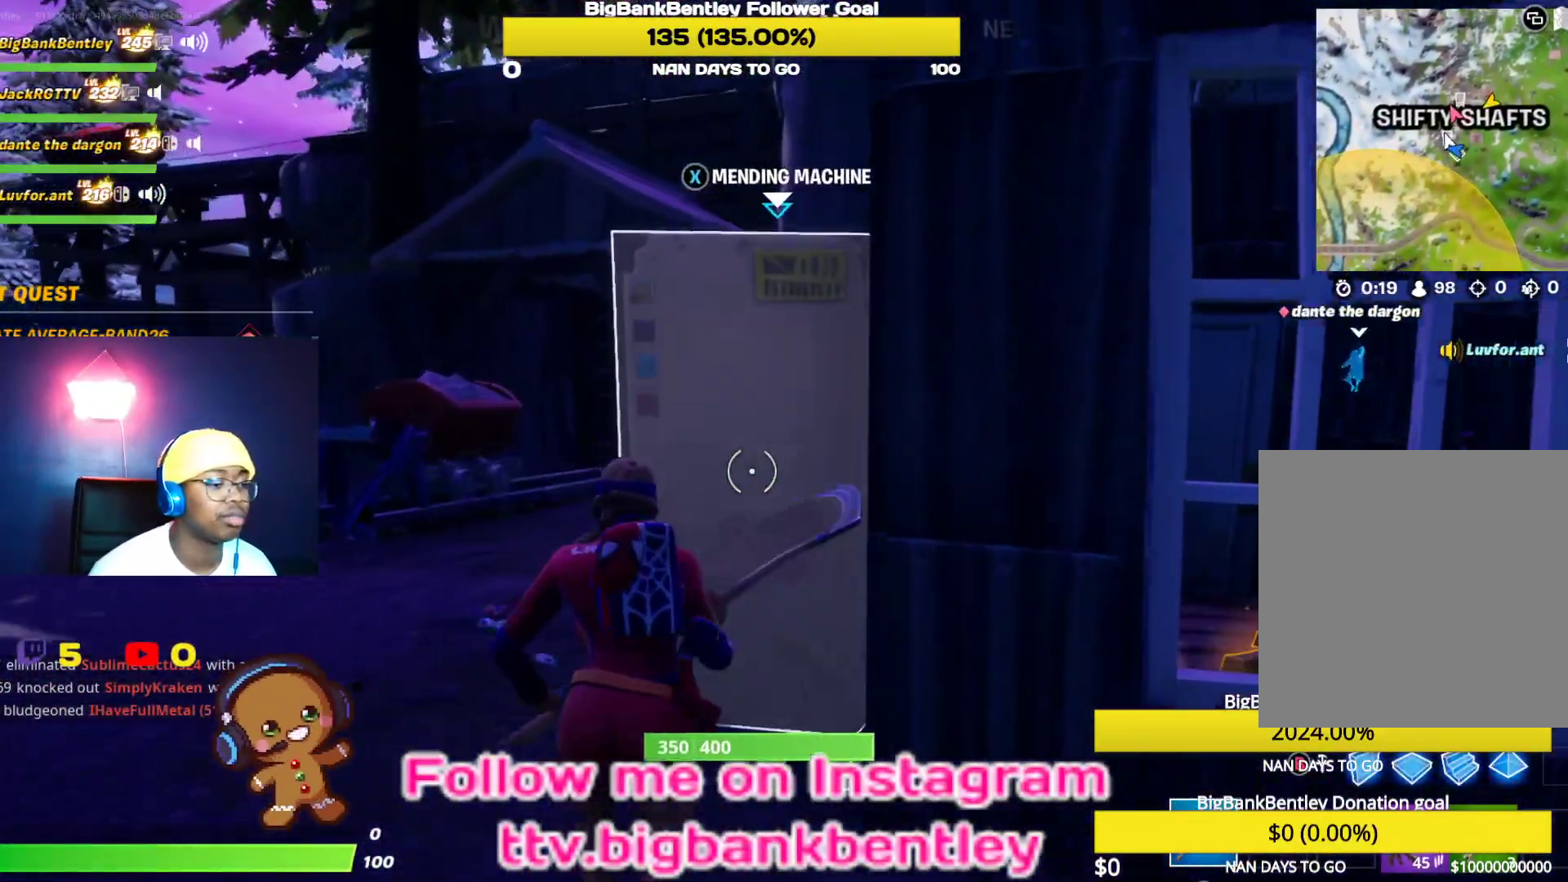
{"buttons": [], "left_stick": "center", "right_stick": "center", "events": [[50, "X", "down"], [67, "left_stick", "center"], [150, "X", "up"]]}
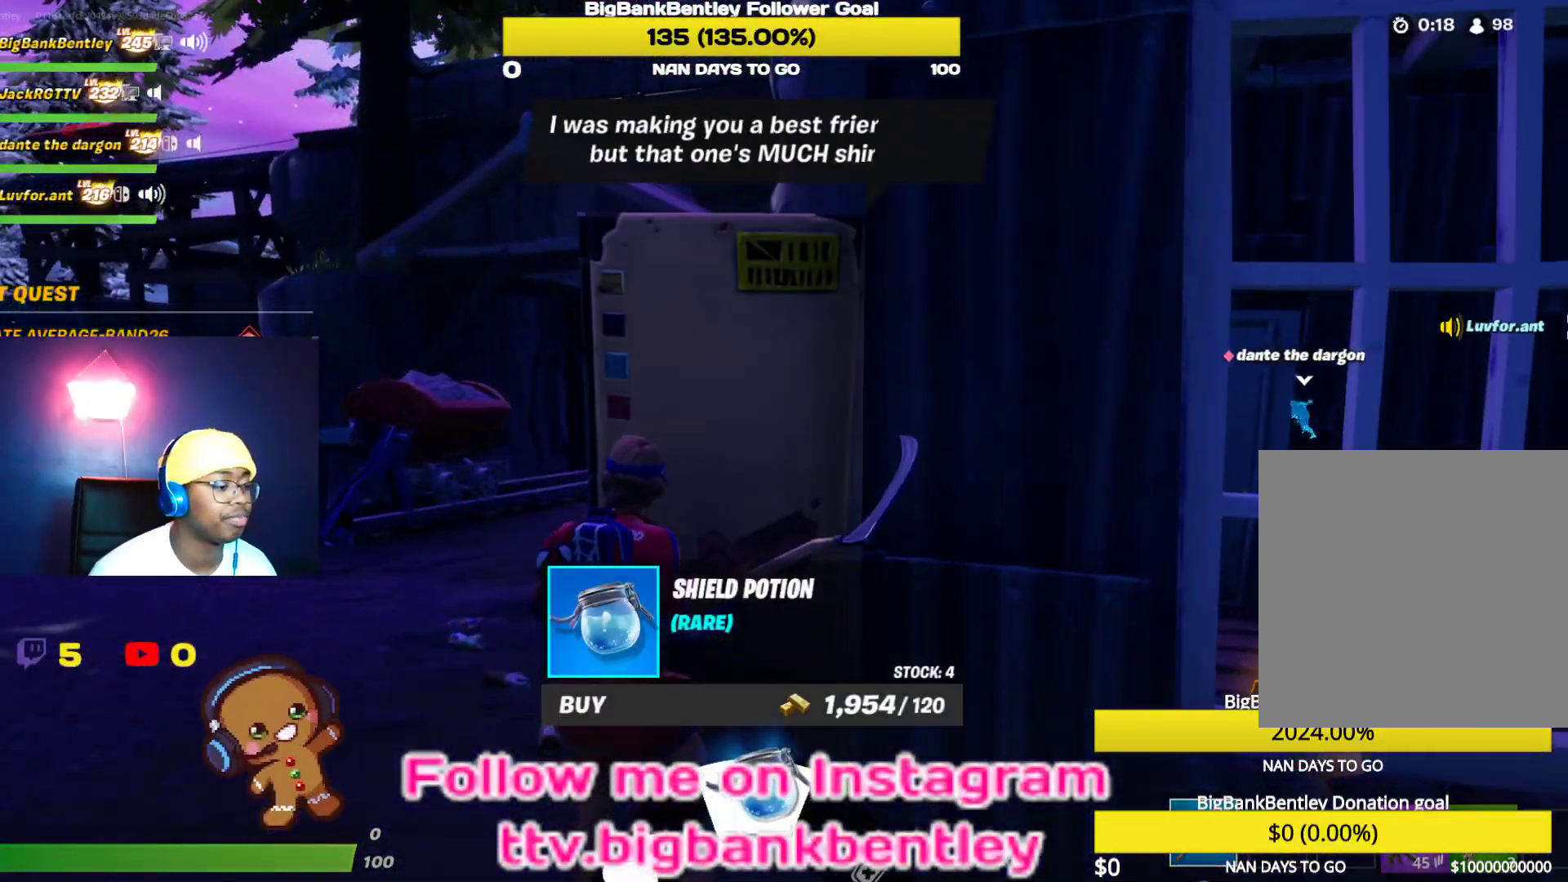
{"buttons": ["A"], "left_stick": "center", "right_stick": "center", "events": [[450, "A", "down"]]}
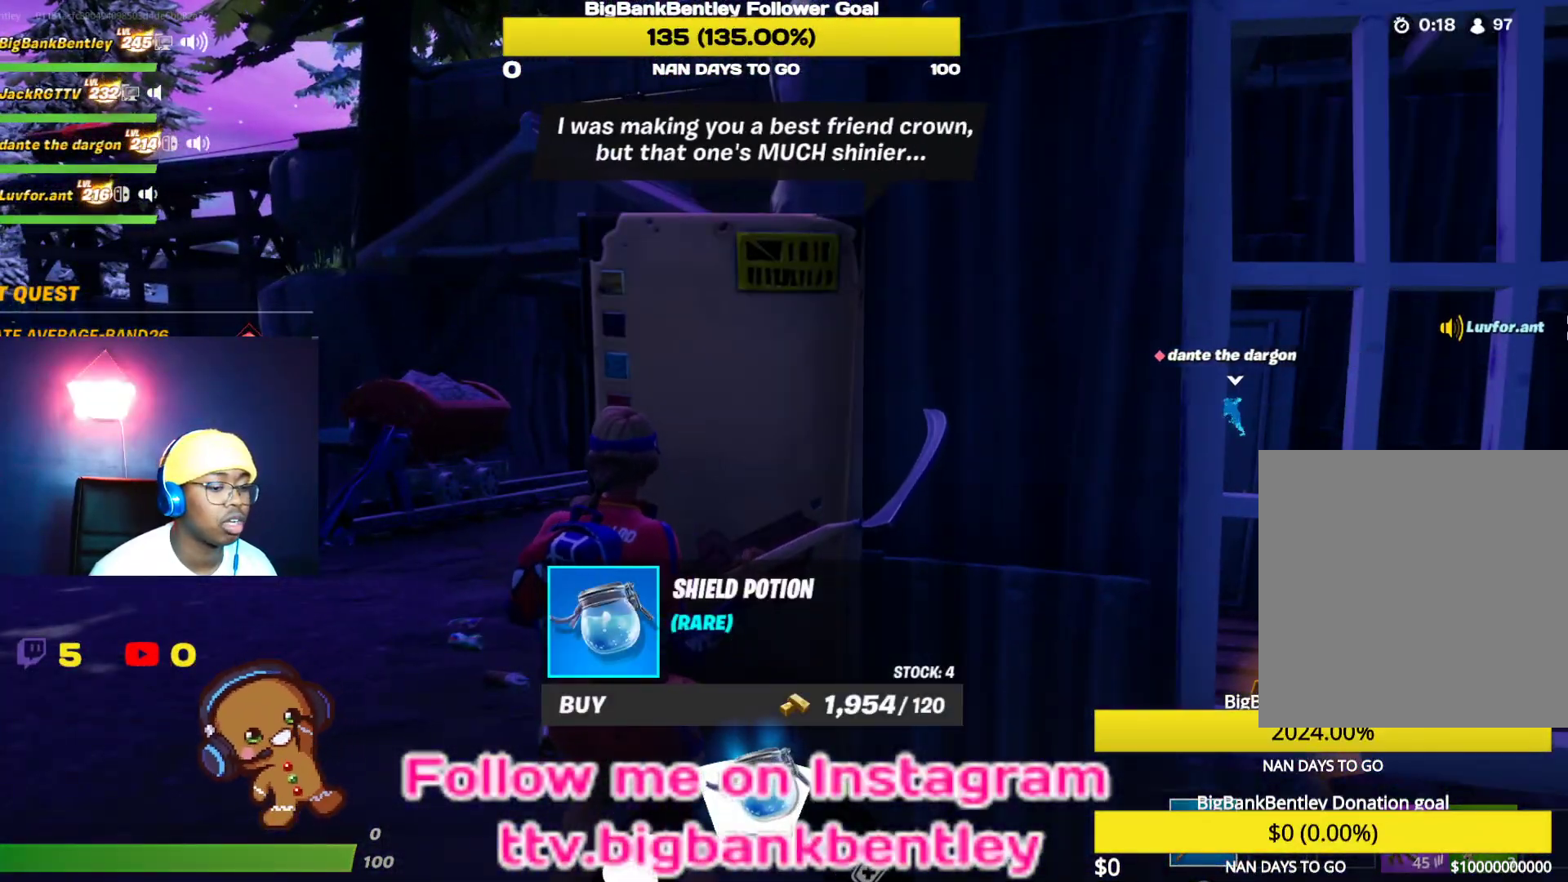
{"buttons": [], "left_stick": "center", "right_stick": "center", "events": [[33, "A", "up"], [133, "A", "down"], [233, "A", "up"], [317, "A", "down"], [400, "A", "up"]]}
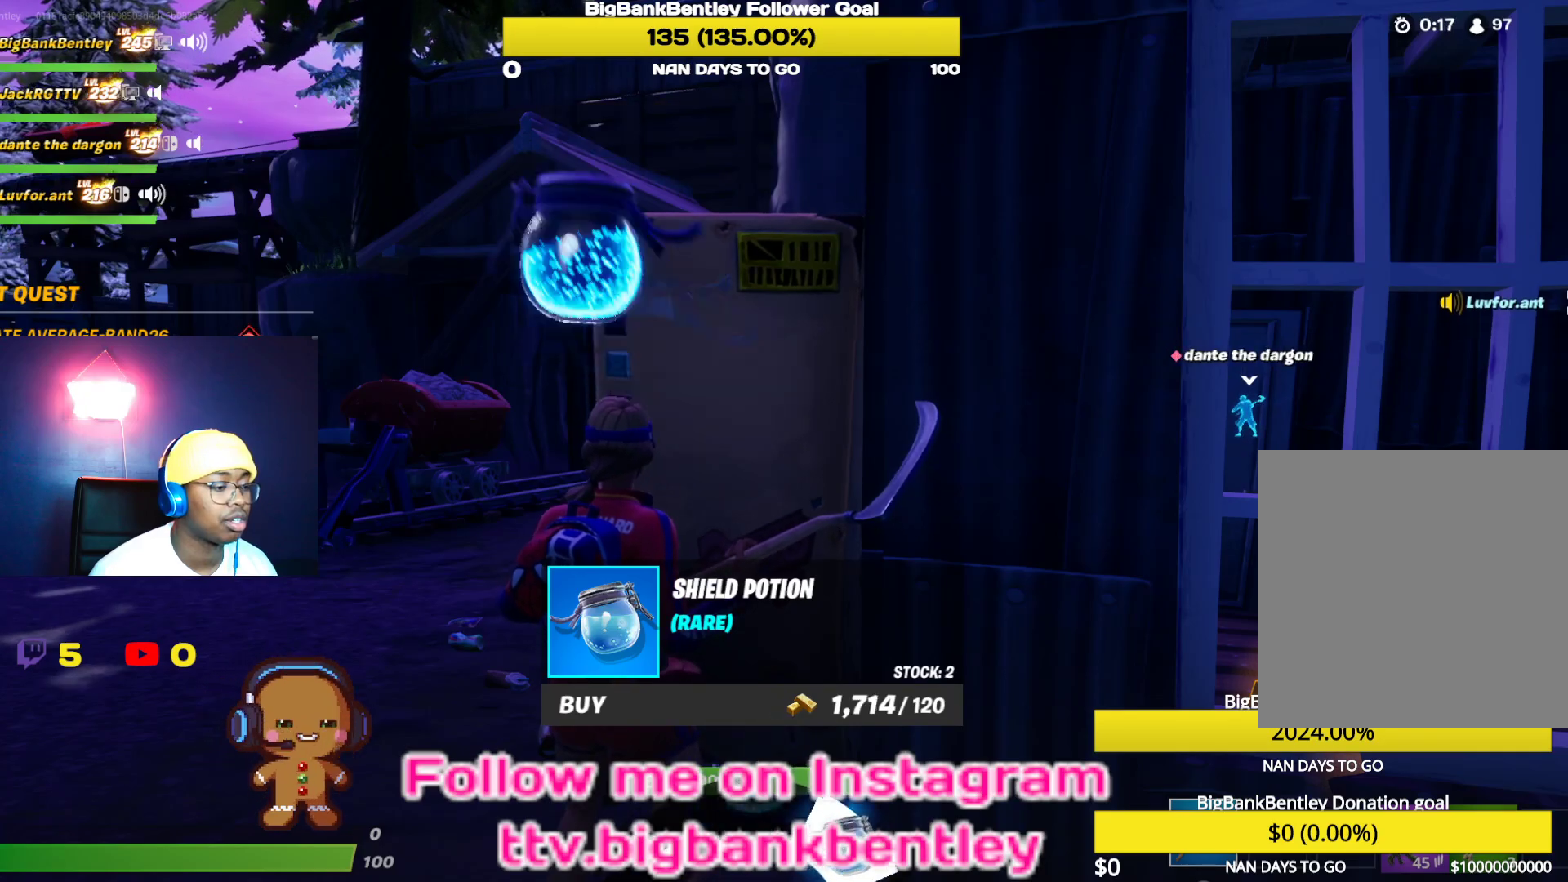
{"buttons": [], "left_stick": "down-right", "right_stick": "center", "events": [[300, "B", "down"], [417, "B", "up"], [500, "left_stick", "down-right"]]}
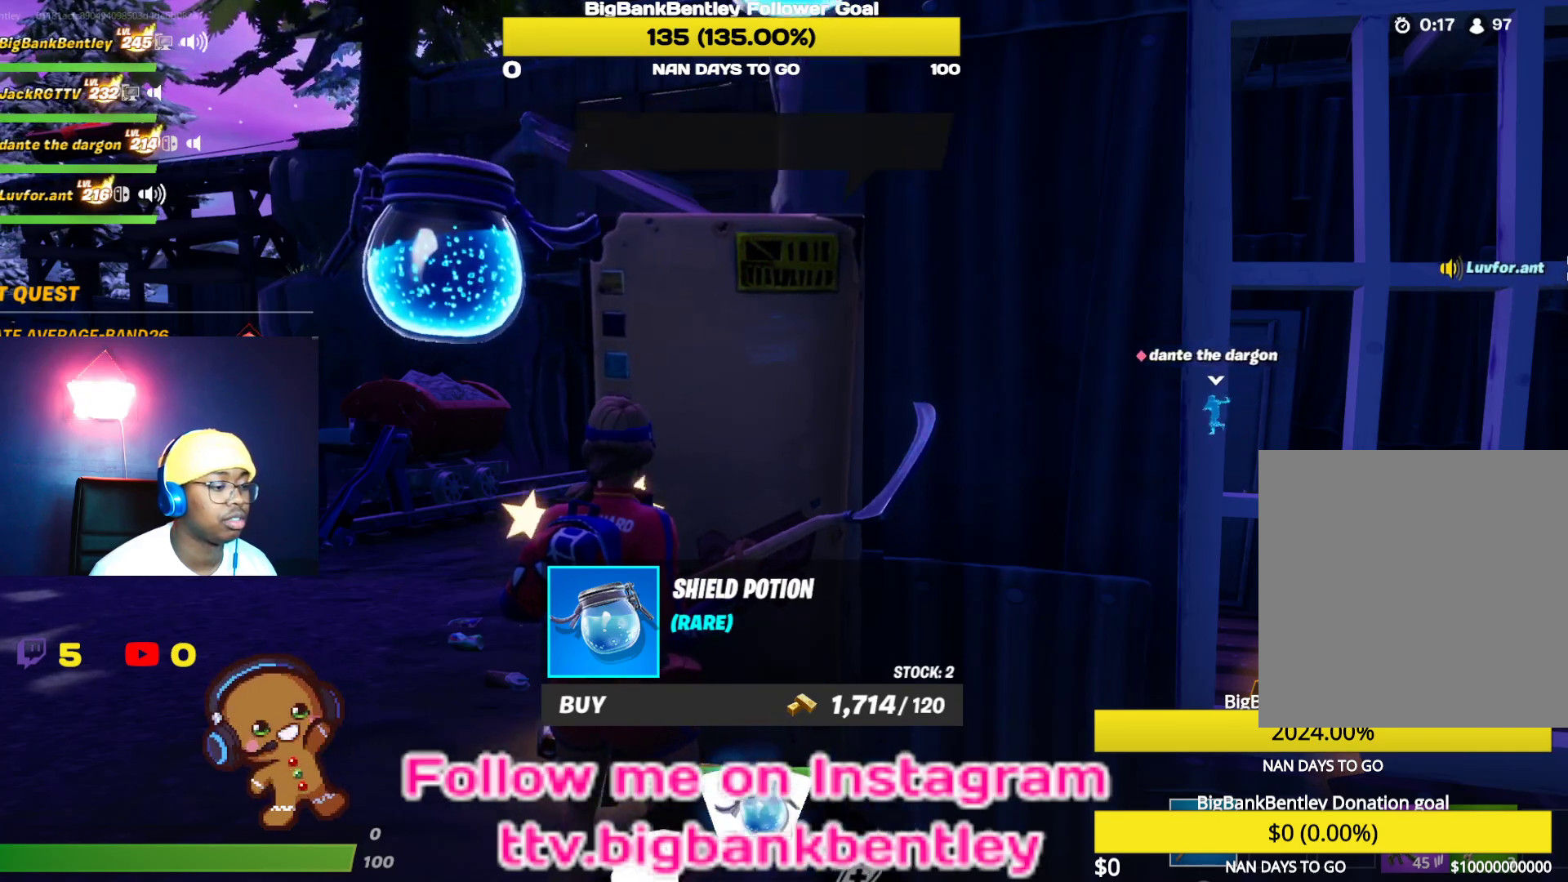
{"buttons": [], "left_stick": "down-right", "right_stick": "center", "events": [[283, "B", "down"], [350, "B", "up"]]}
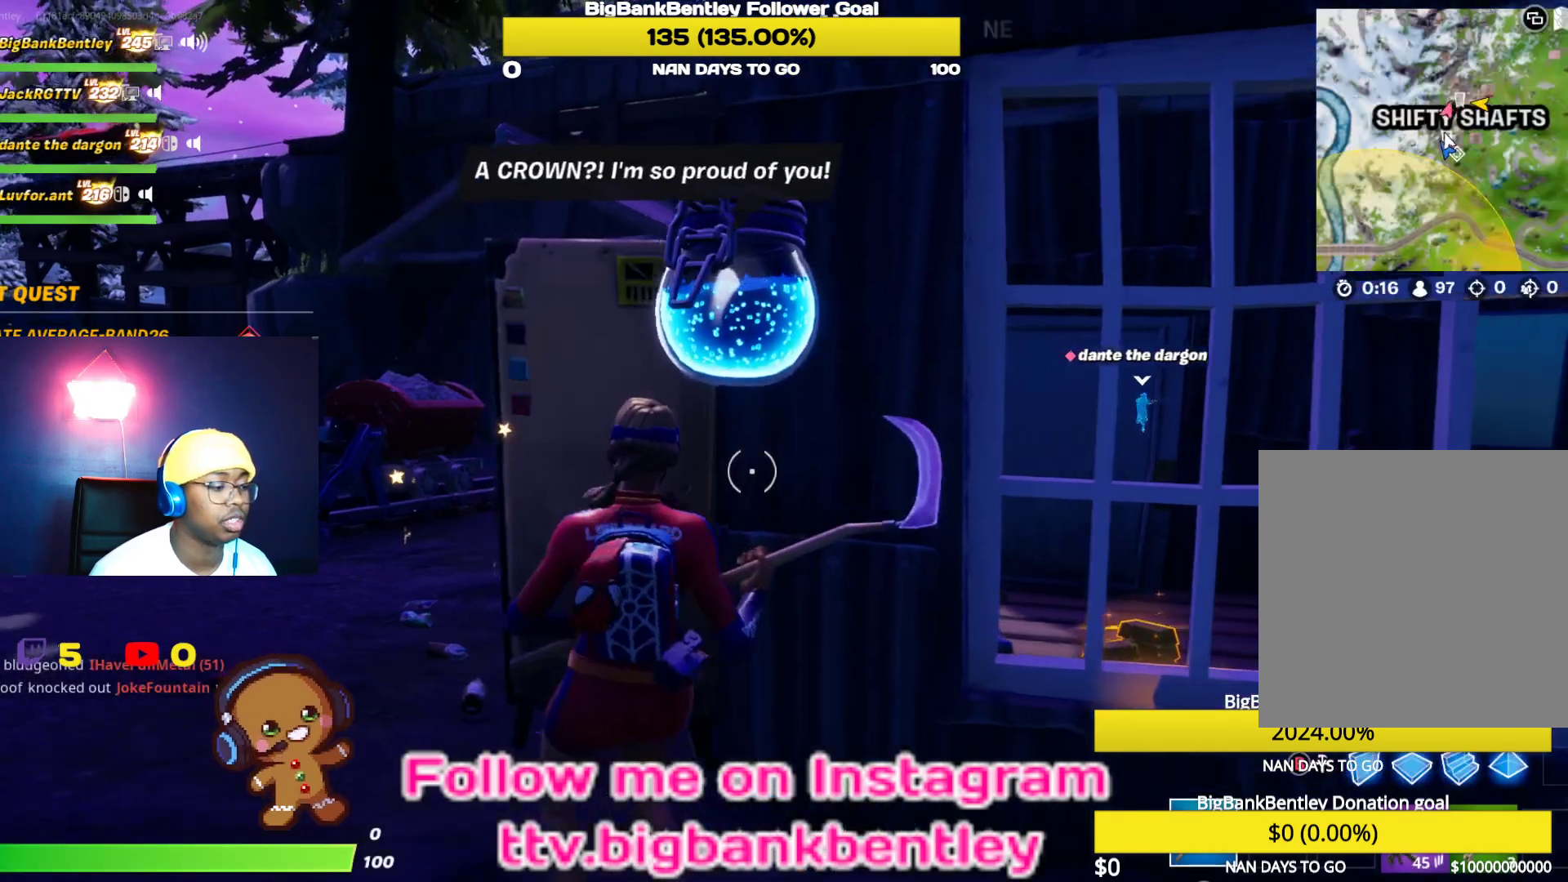
{"buttons": [], "left_stick": "down-right", "right_stick": "left", "events": [[67, "right_stick", "left"]]}
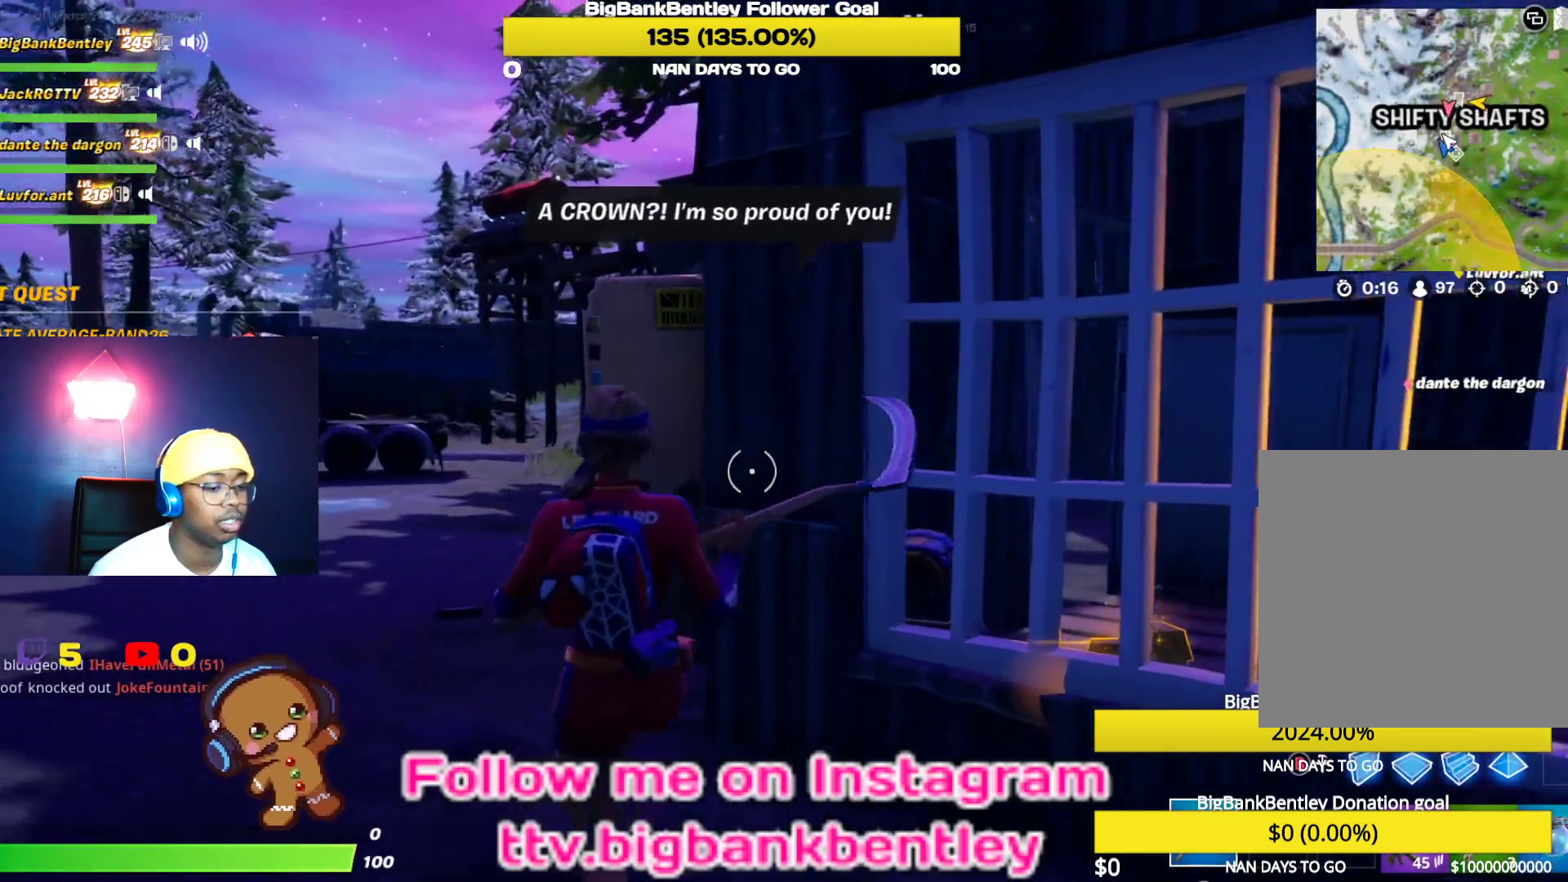
{"buttons": [], "left_stick": "left", "right_stick": "left", "events": [[33, "R1", "down"], [133, "R1", "up"], [217, "R1", "down"], [350, "R1", "up"], [350, "left_stick", "down-left"], [433, "left_stick", "left"]]}
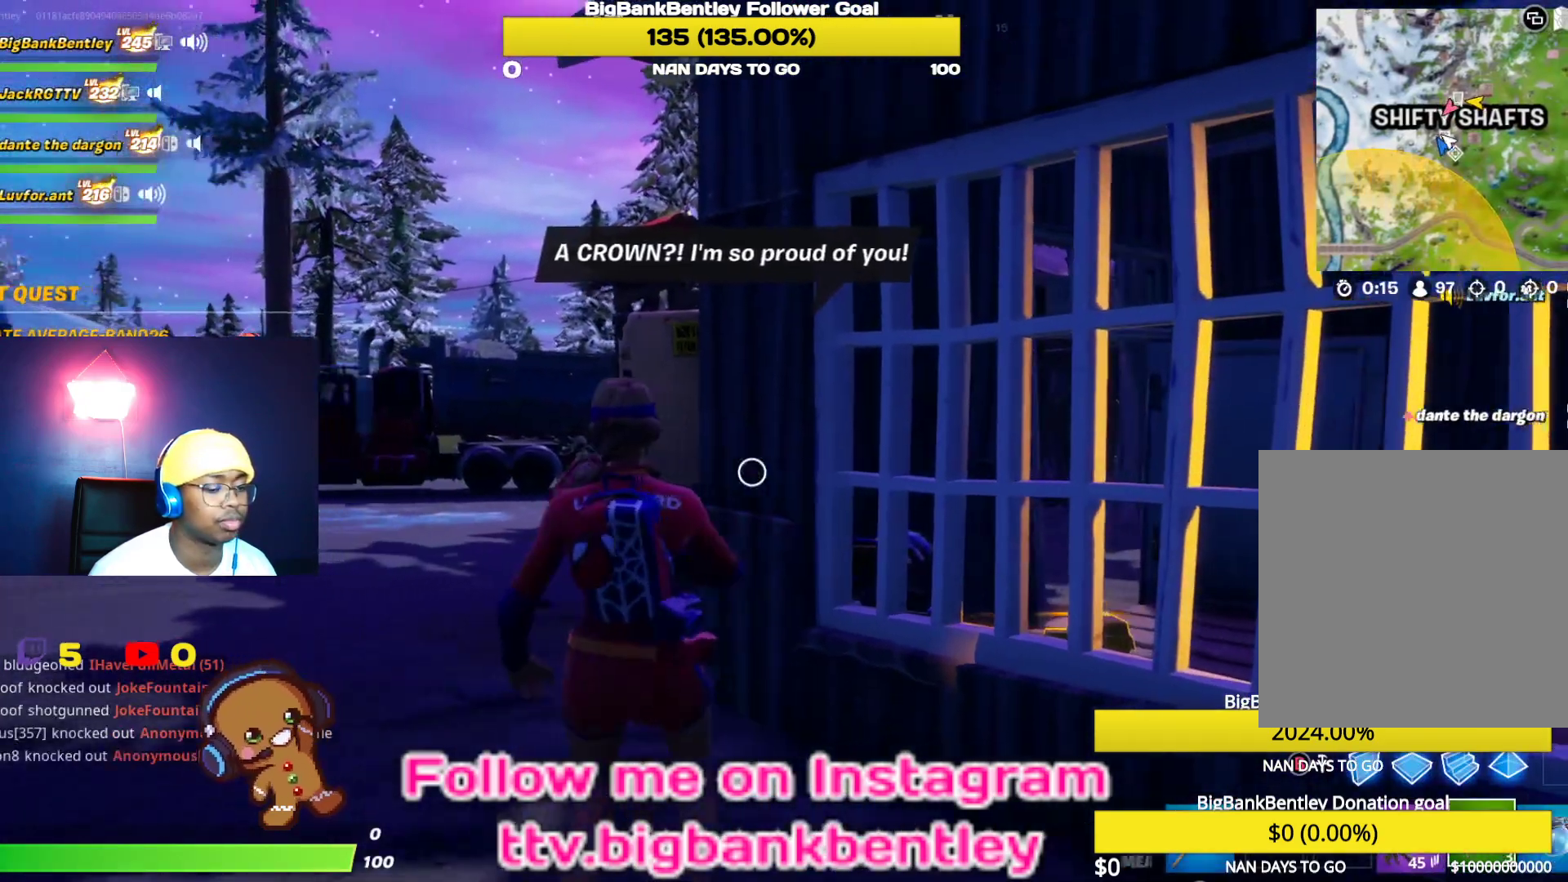
{"buttons": [], "left_stick": "center", "right_stick": "left", "events": [[17, "R1", "down"], [117, "R1", "up"], [133, "left_stick", "center"], [333, "R2", "down"], [500, "R2", "up"]]}
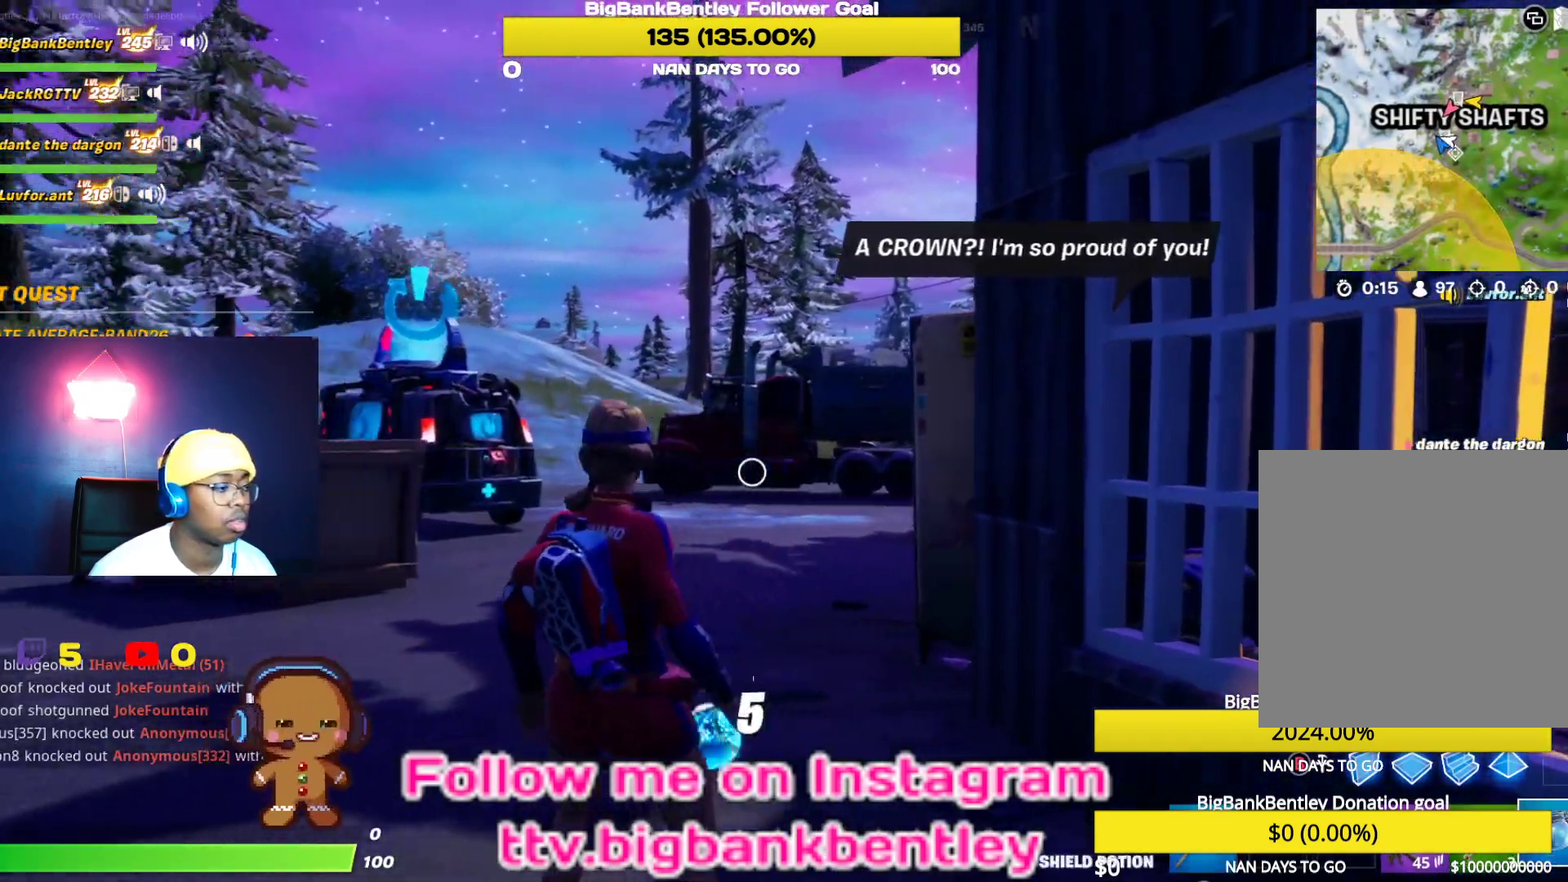
{"buttons": [], "left_stick": "center", "right_stick": "left", "events": [[67, "R2", "down"], [133, "right_stick", "center"], [233, "R2", "up"], [400, "right_stick", "left"]]}
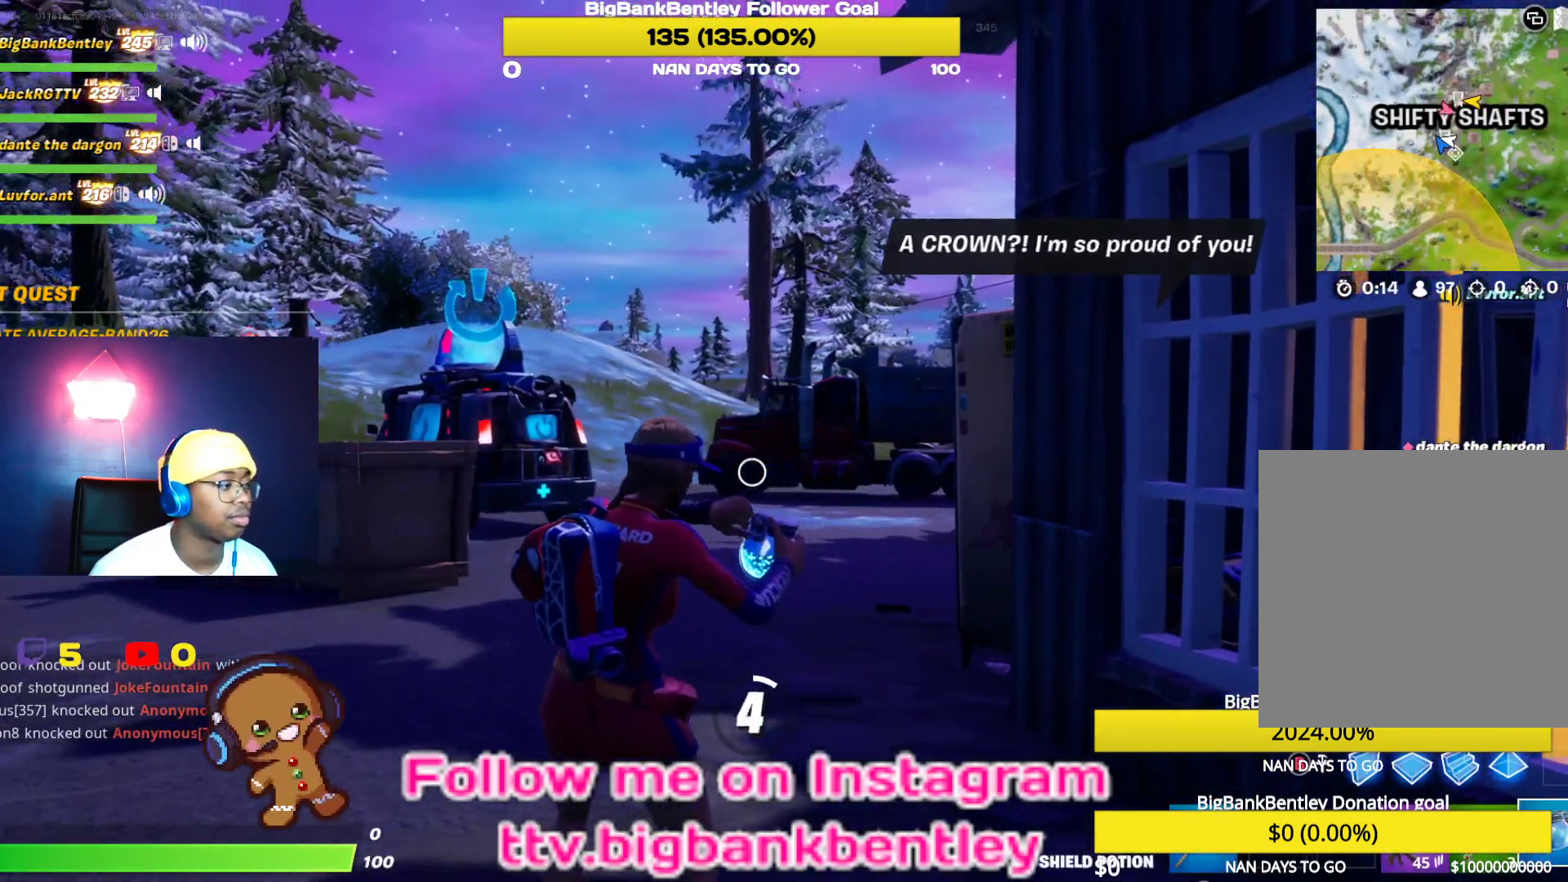
{"buttons": [], "left_stick": "center", "right_stick": "left", "events": [[167, "R3", "down"], [283, "R3", "up"]]}
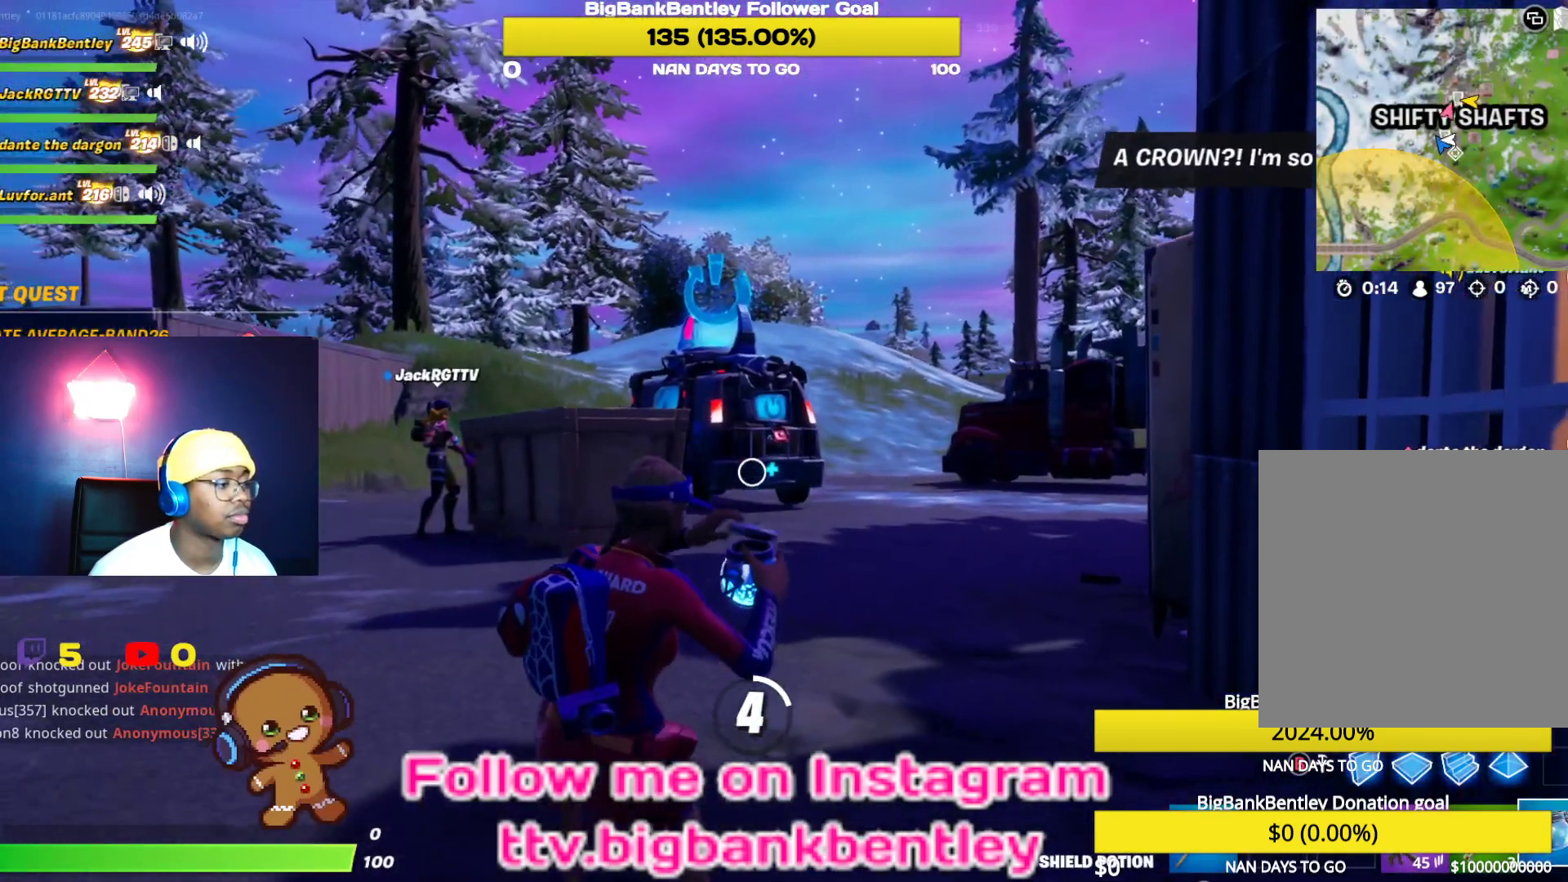
{"buttons": [], "left_stick": "center", "right_stick": "left", "events": [[67, "right_stick", "center"], [133, "R3", "down"], [250, "R3", "up"], [317, "right_stick", "left"]]}
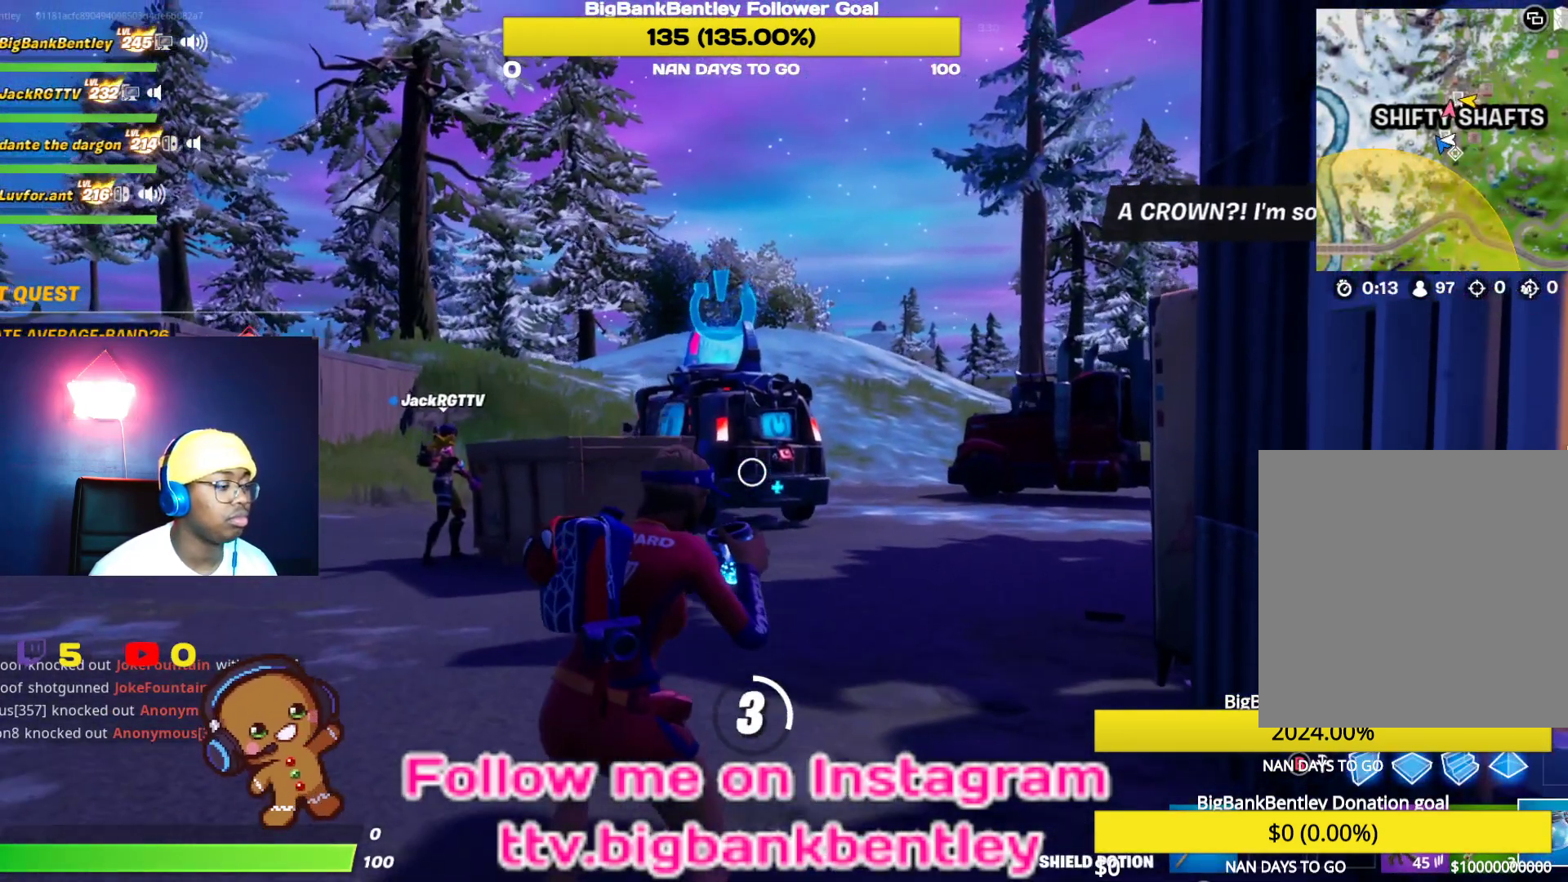
{"buttons": [], "left_stick": "center", "right_stick": "left", "events": []}
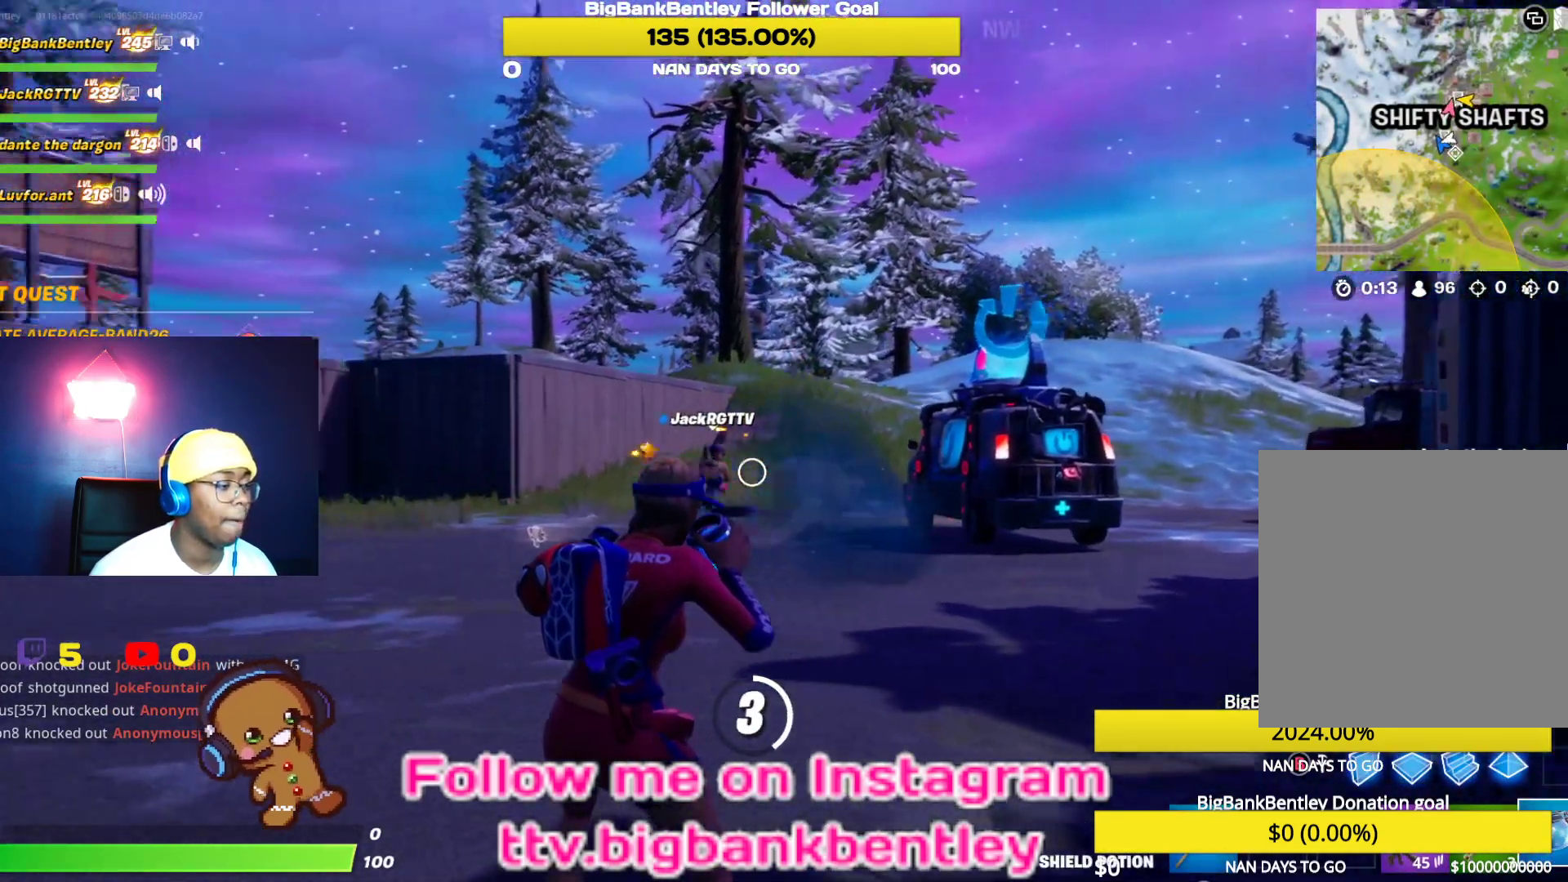
{"buttons": [], "left_stick": "center", "right_stick": "center", "events": [[450, "right_stick", "center"]]}
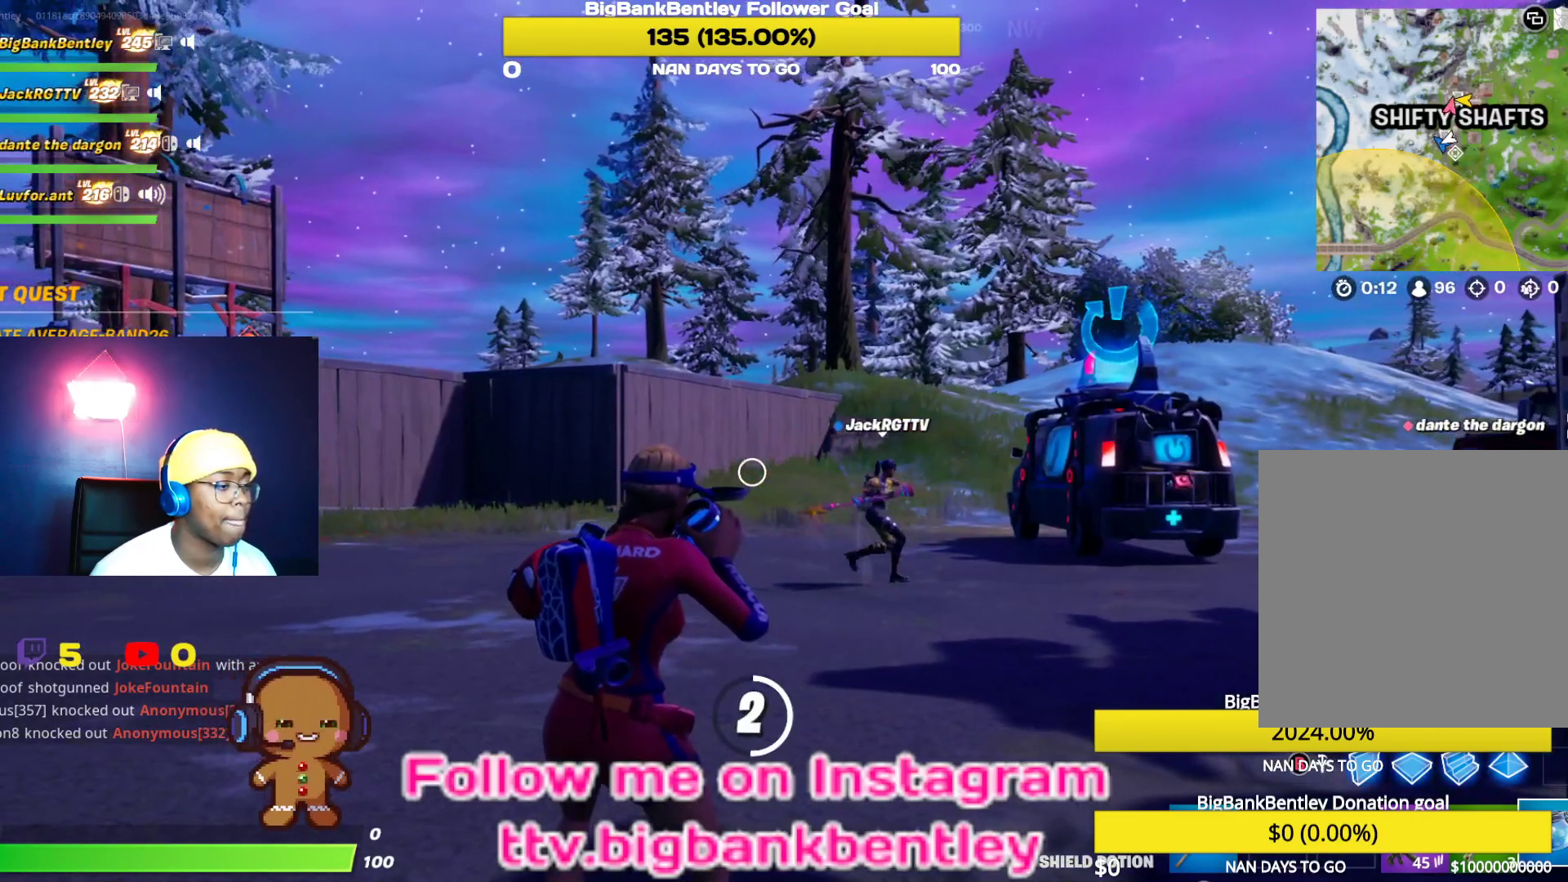
{"buttons": [], "left_stick": "center", "right_stick": "center", "events": []}
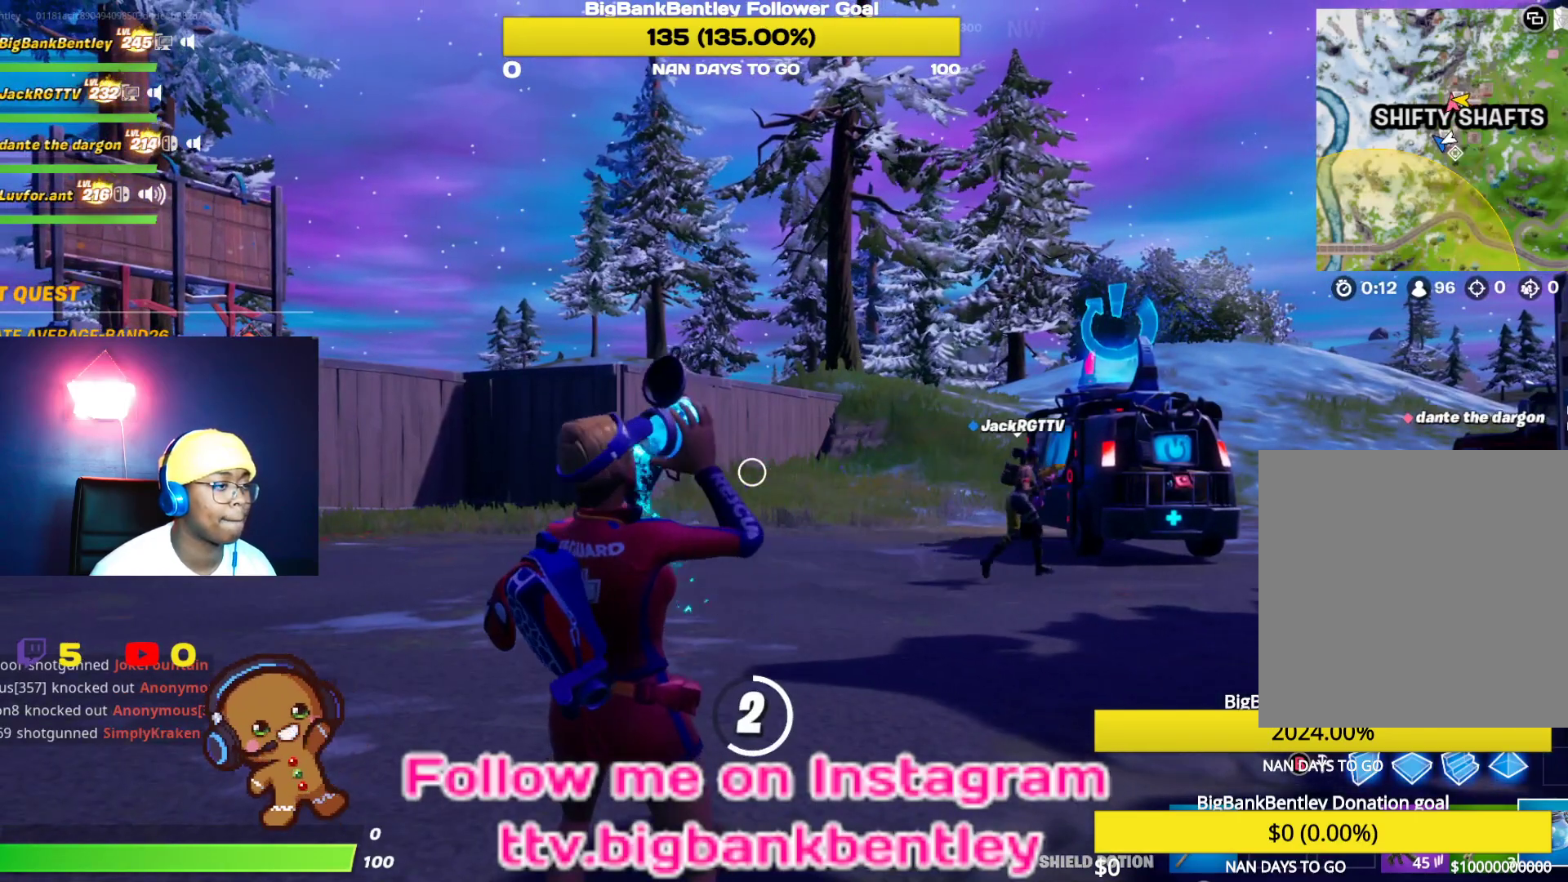
{"buttons": [], "left_stick": "center", "right_stick": "left", "events": [[217, "right_stick", "left"]]}
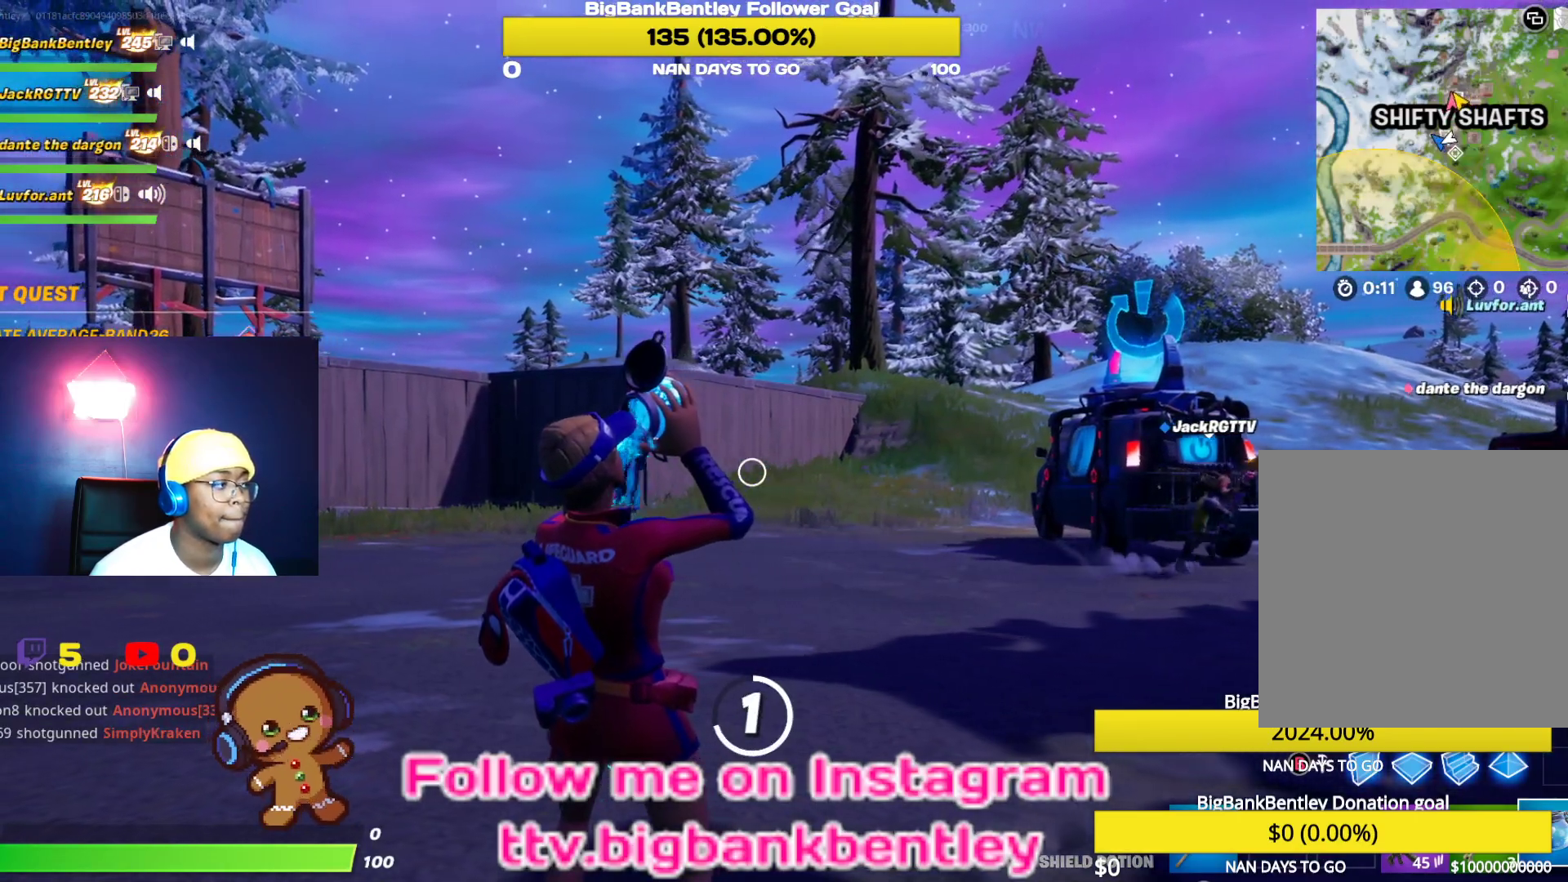
{"buttons": [], "left_stick": "center", "right_stick": "left", "events": []}
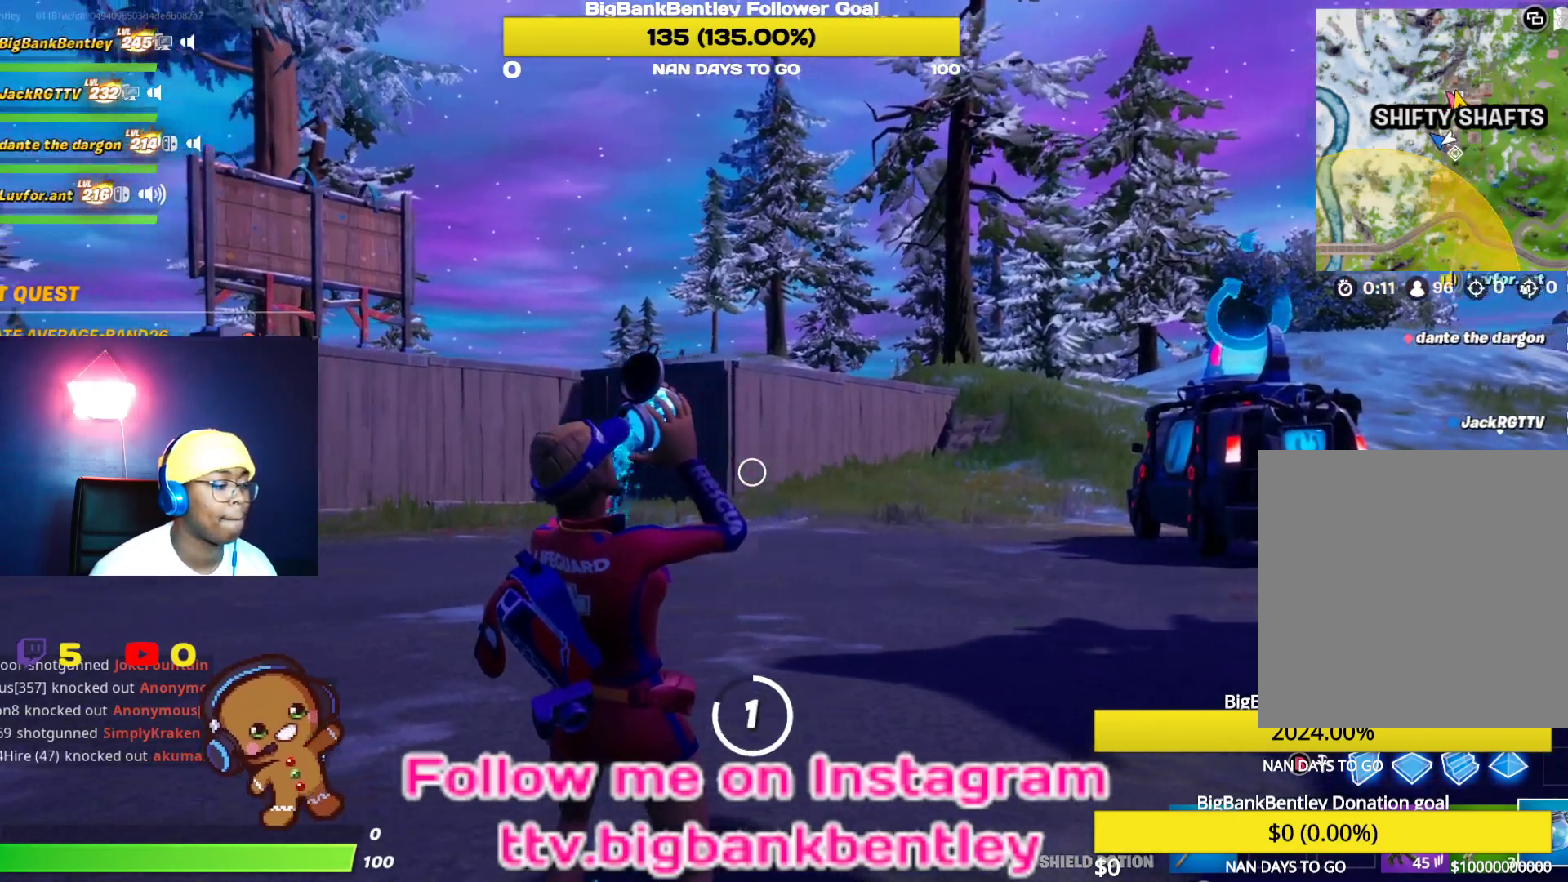
{"buttons": [], "left_stick": "center", "right_stick": "left", "events": []}
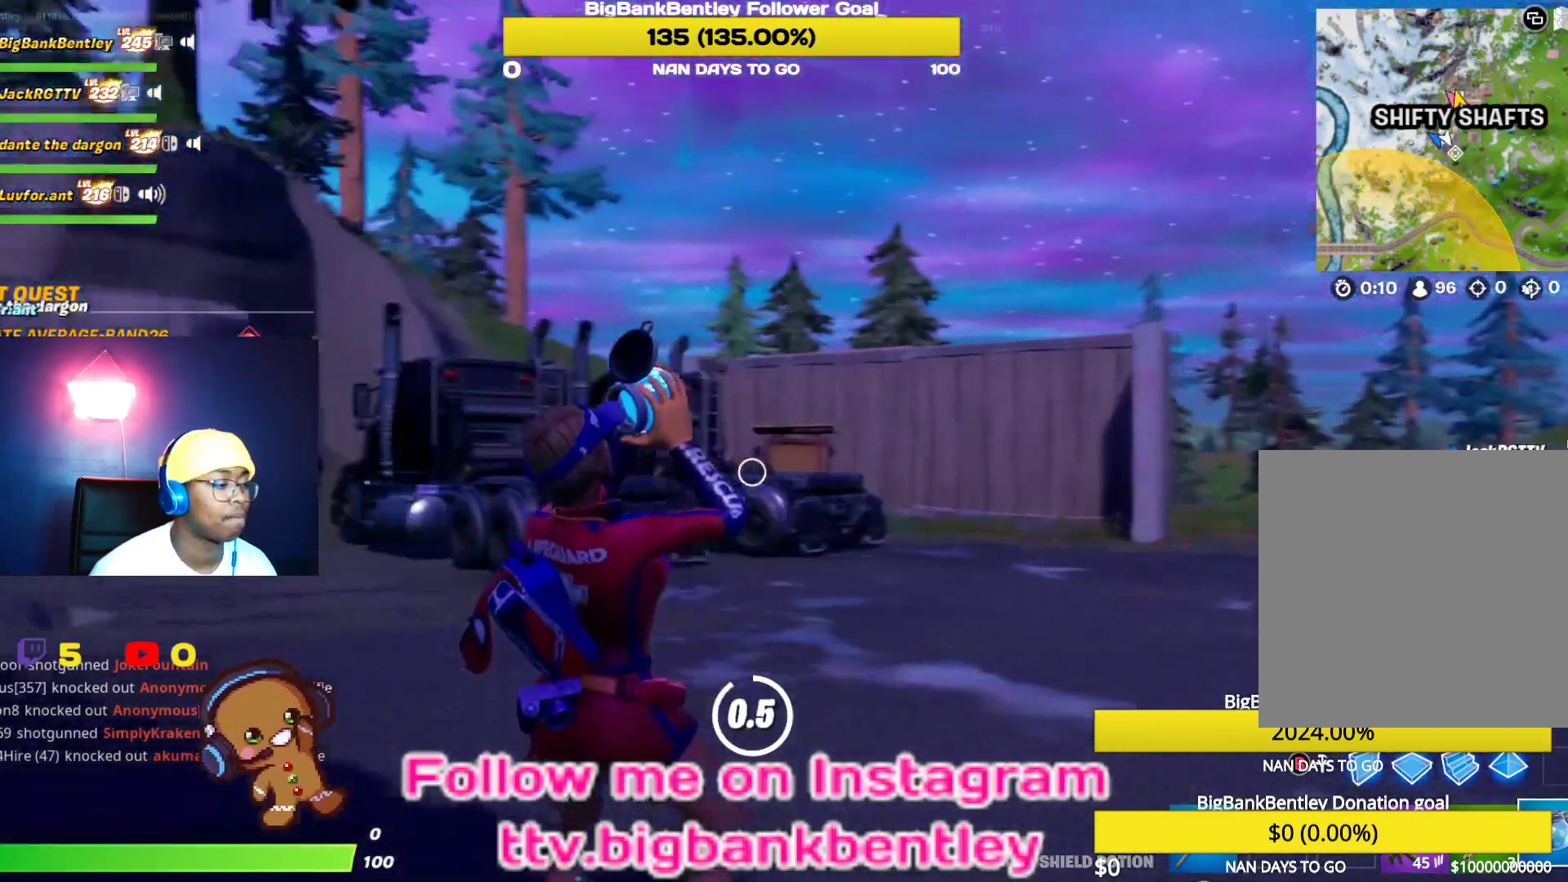
{"buttons": [], "left_stick": "center", "right_stick": "left", "events": [[317, "R2", "down"], [483, "R2", "up"]]}
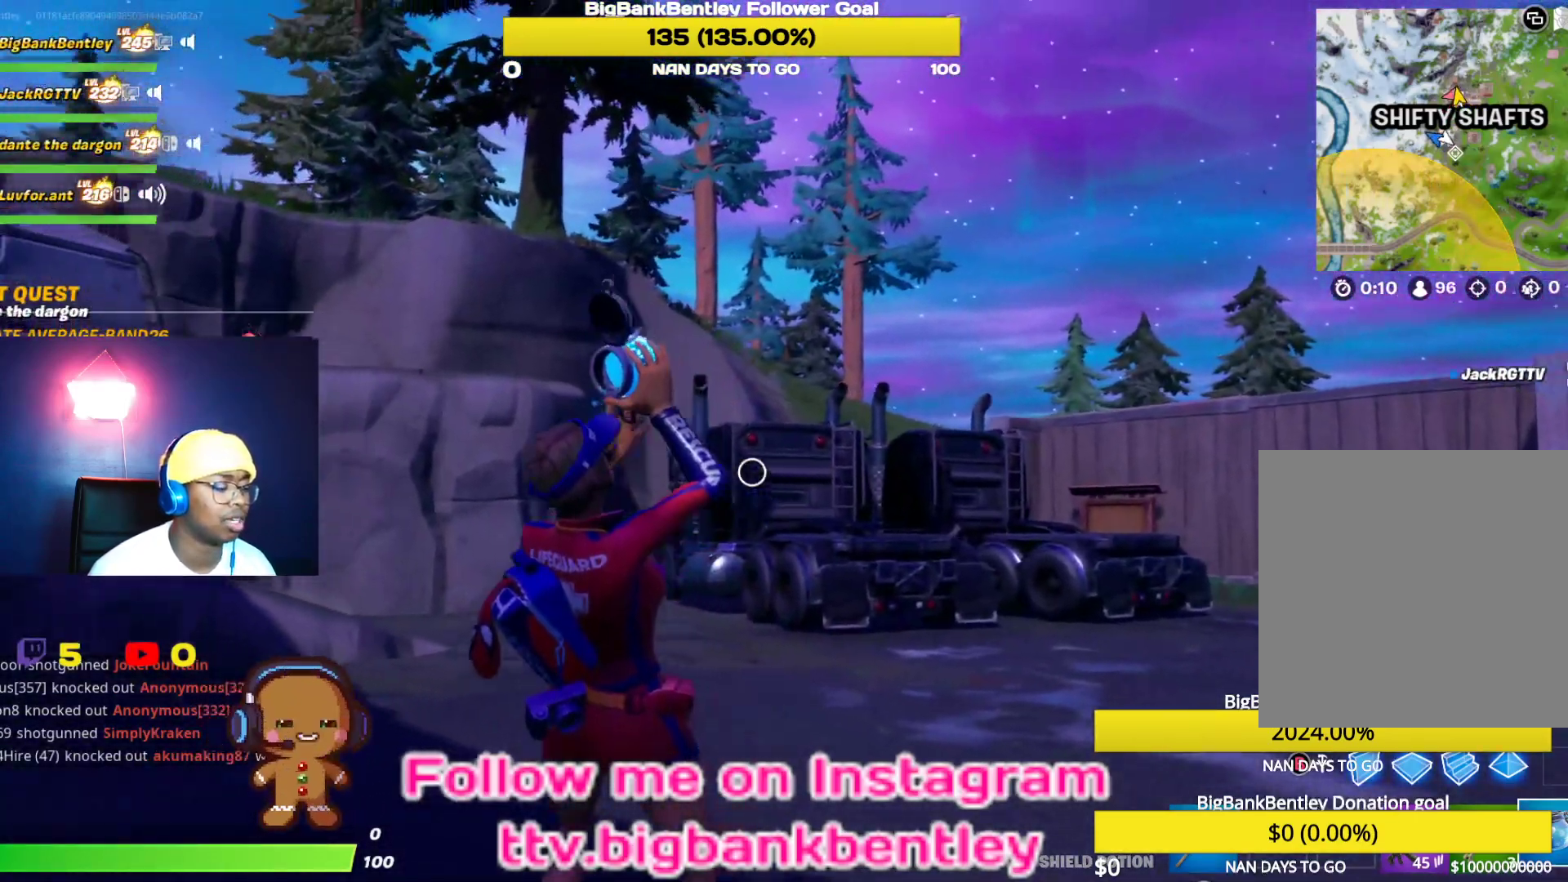
{"buttons": ["R2"], "left_stick": "center", "right_stick": "left", "events": [[50, "R2", "down"], [433, "R2", "up"], [500, "R2", "down"]]}
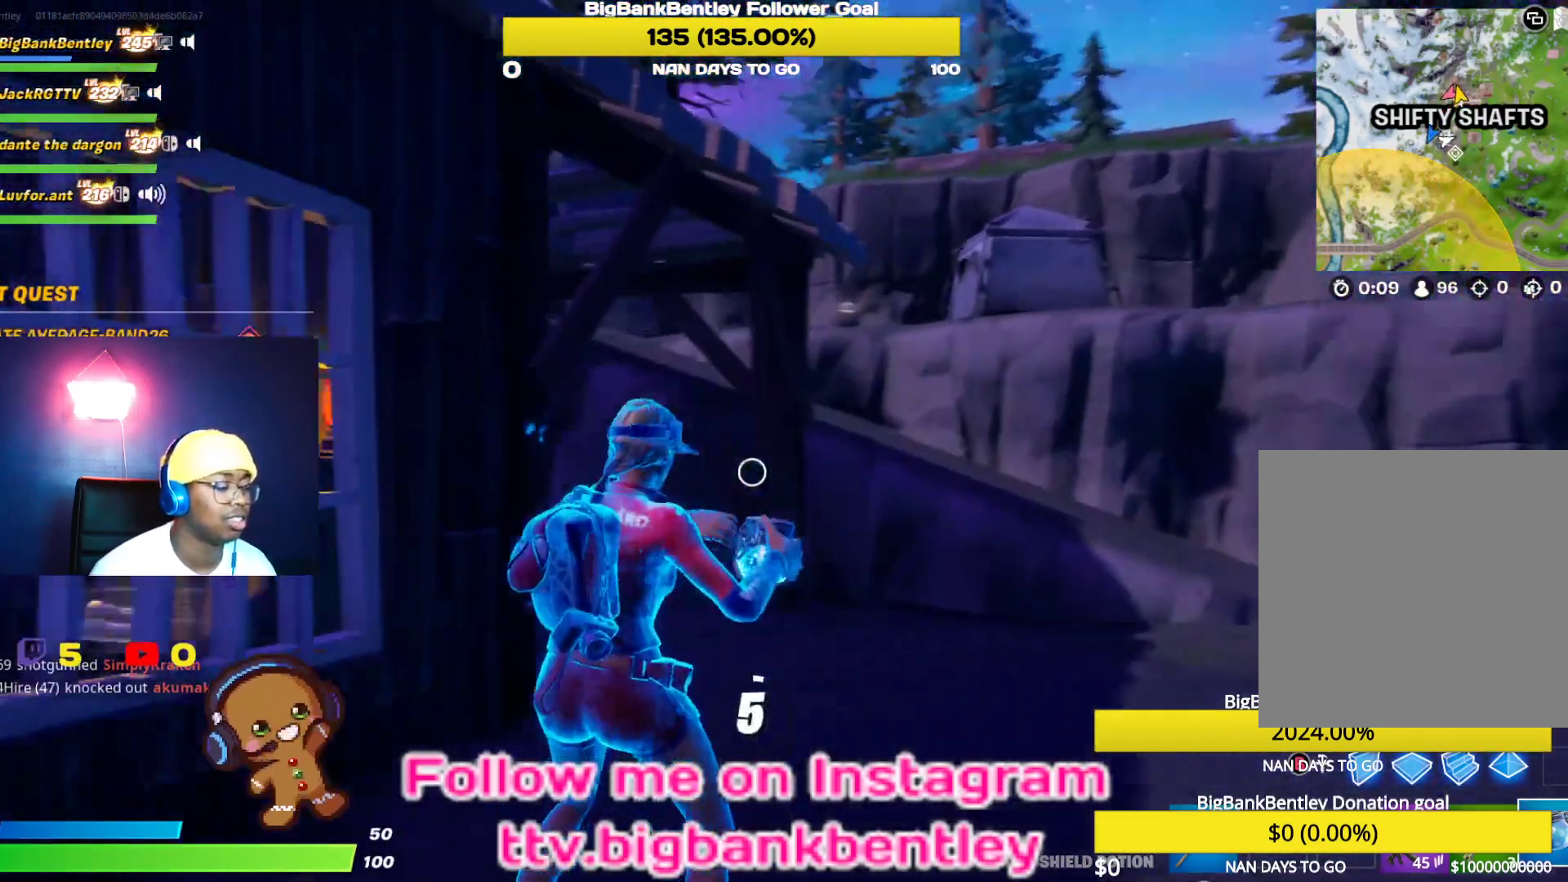
{"buttons": [], "left_stick": "center", "right_stick": "left", "events": [[133, "R2", "up"]]}